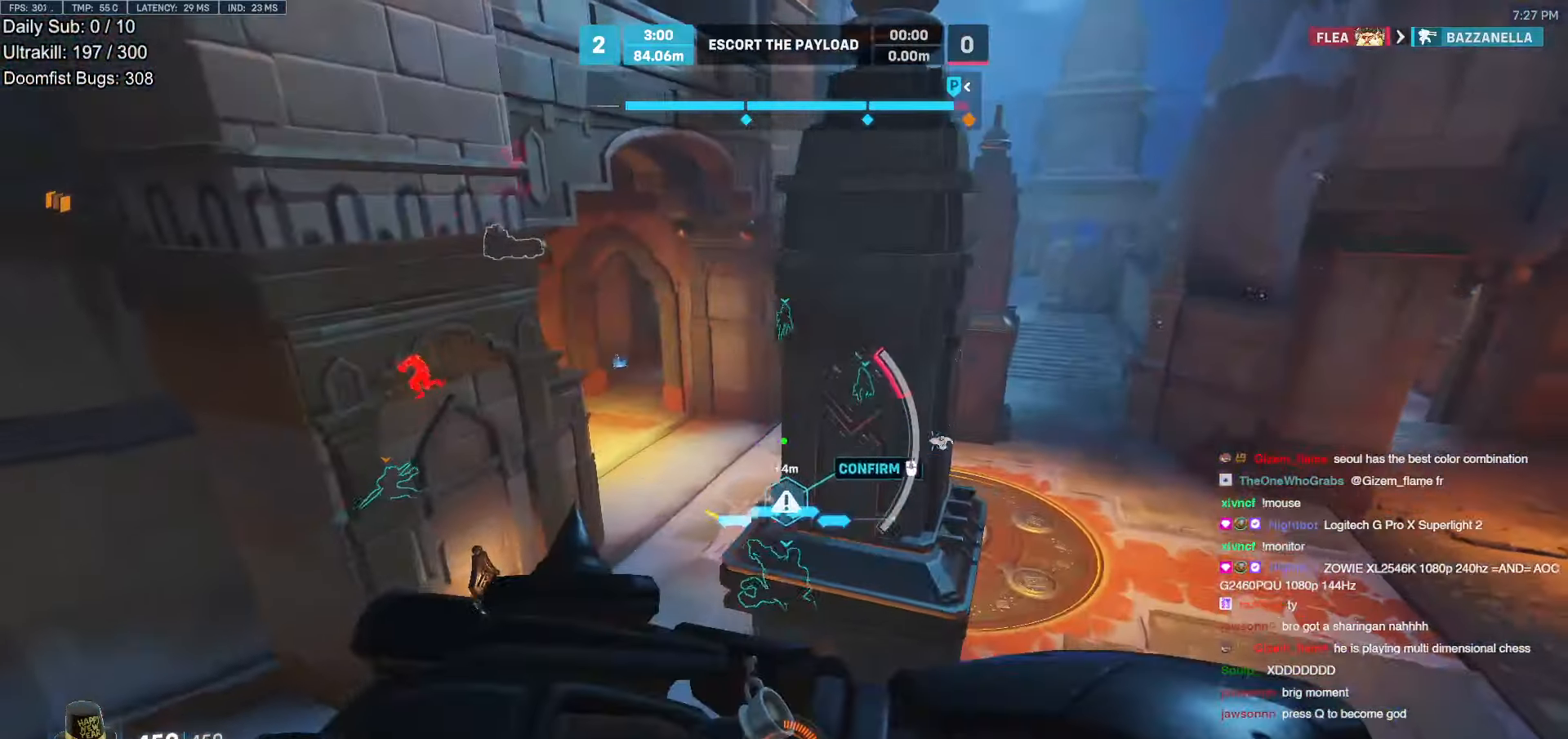
Gameplay with keyboard and mouse; each line is a JSON object with the keys and mouse buttons held at the frame after it. "events" lists presses ("down") and releases ("up") of "a", "ctrl", "d", "e", "f", "melee", "q", "r", "s", "shift", "space", "w", "mouse_left" and "mouse_right" between this image and that frame as [ms after this image, input, new state], when the widget could be followed in between. "mouse_left", "mouse_right" = the "left", "right" buttons of the "mouse" list. No other keys are recorded. Mouse movement is not recorded. Key names are as the overlay labels them; some are game actions (e.g. jump) rather than physical keys.
{"keys": ["a", "w"], "mouse": [], "events": [[33, "shift", "down"], [134, "shift", "up"], [268, "shift", "down"], [369, "a", "down"], [369, "shift", "up"]]}
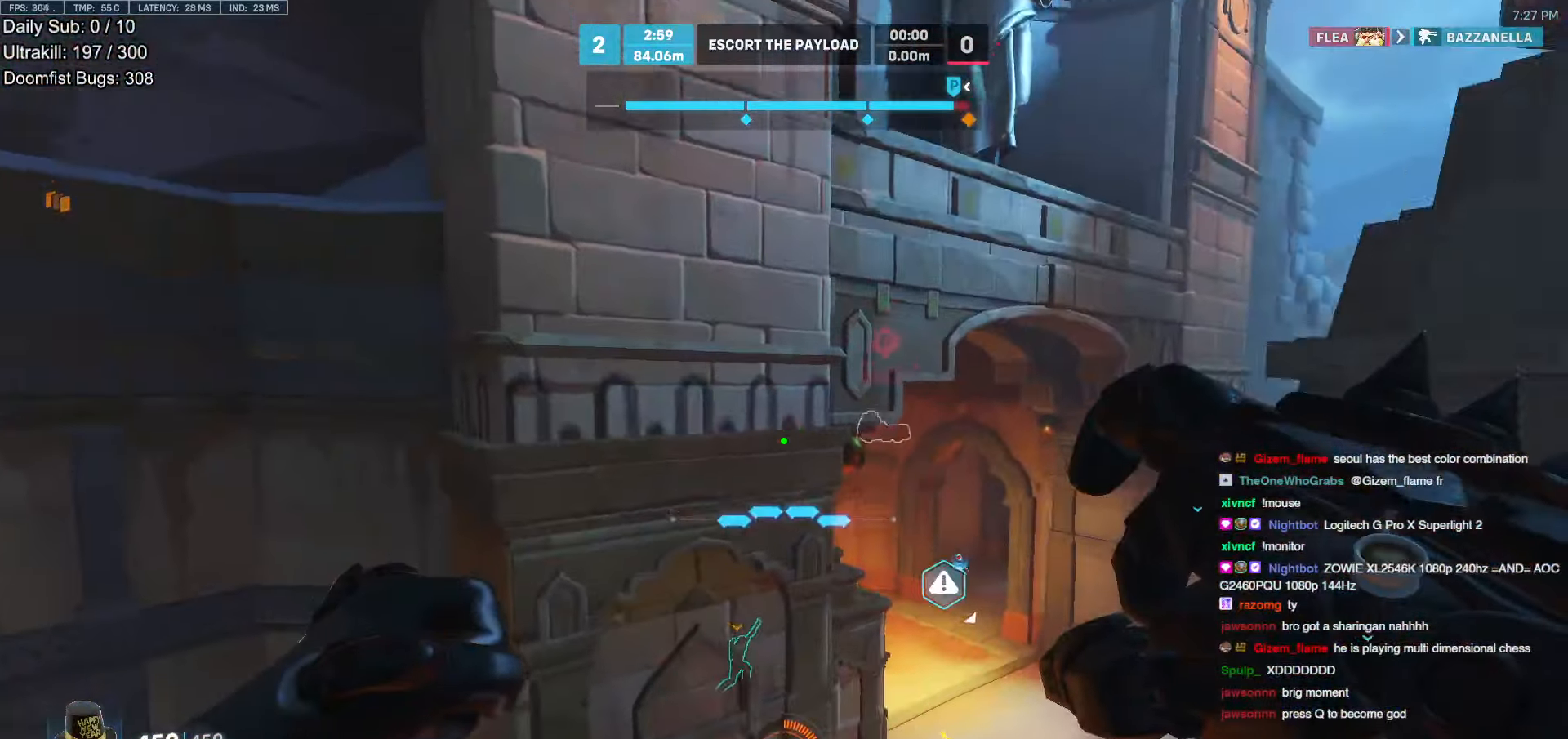
{"keys": ["w"], "mouse": [], "events": [[151, "a", "up"]]}
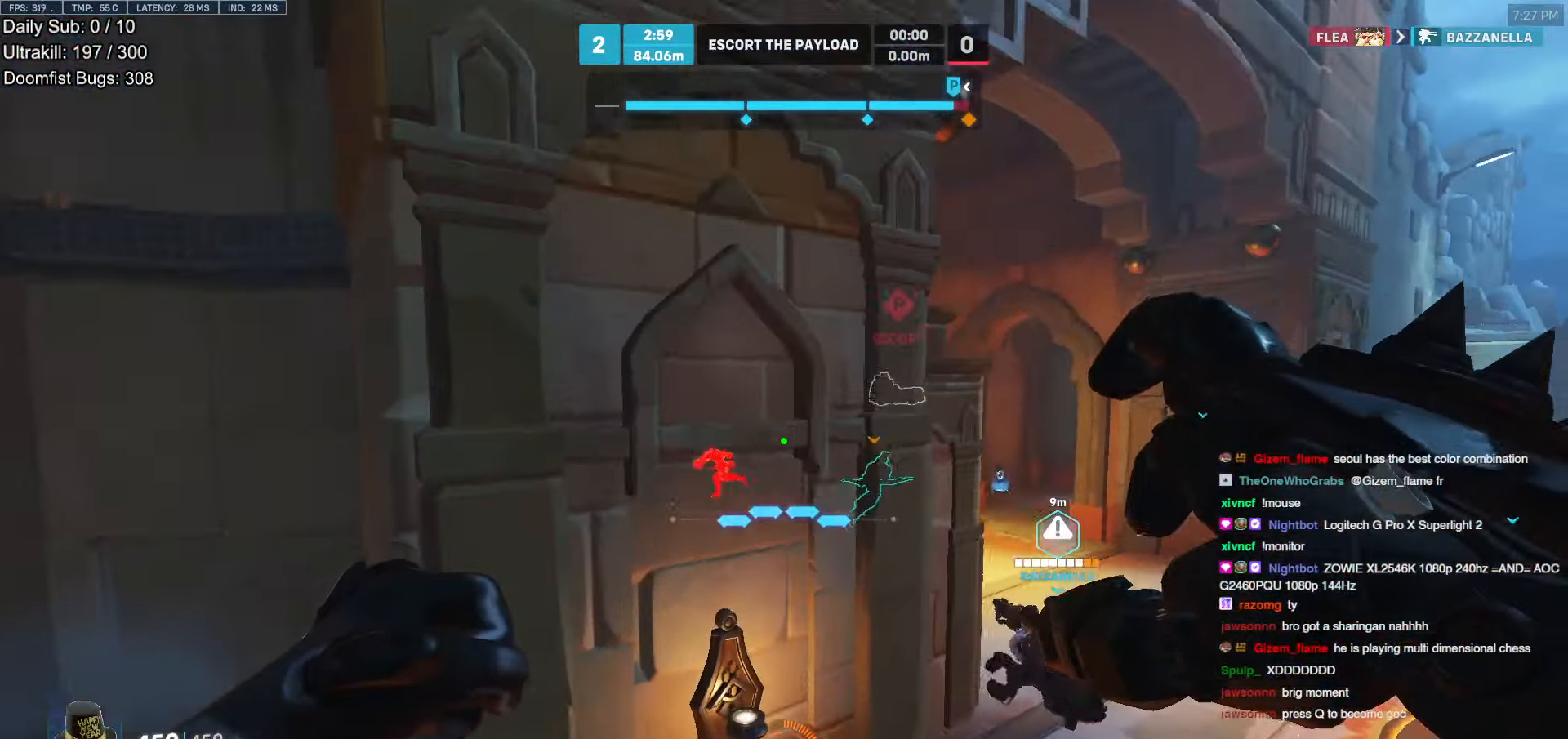
{"keys": ["d", "w"], "mouse": [], "events": [[50, "d", "down"]]}
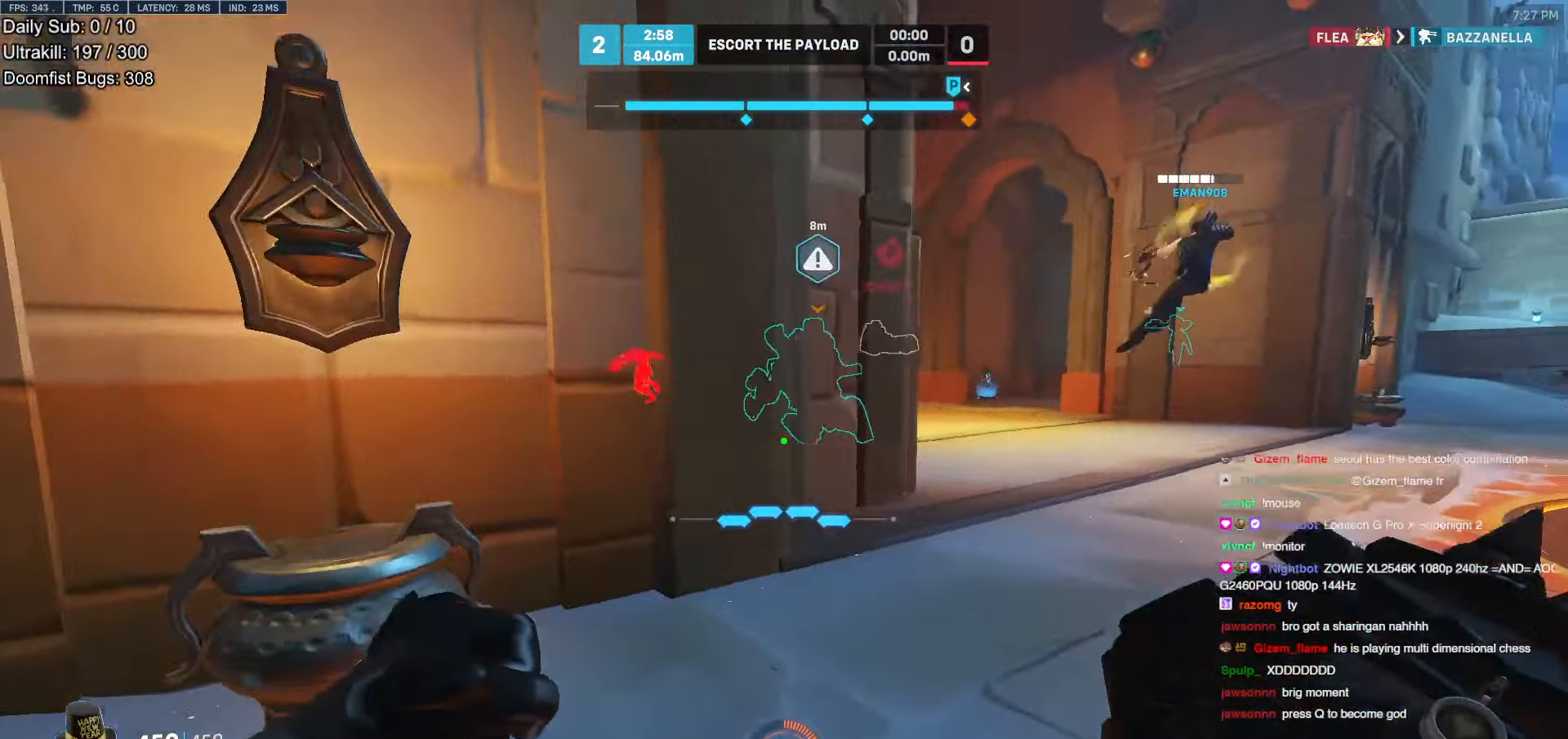
{"keys": ["d", "w"], "mouse": [], "events": [[17, "d", "up"], [17, "space", "down"], [67, "d", "down"], [151, "space", "up"]]}
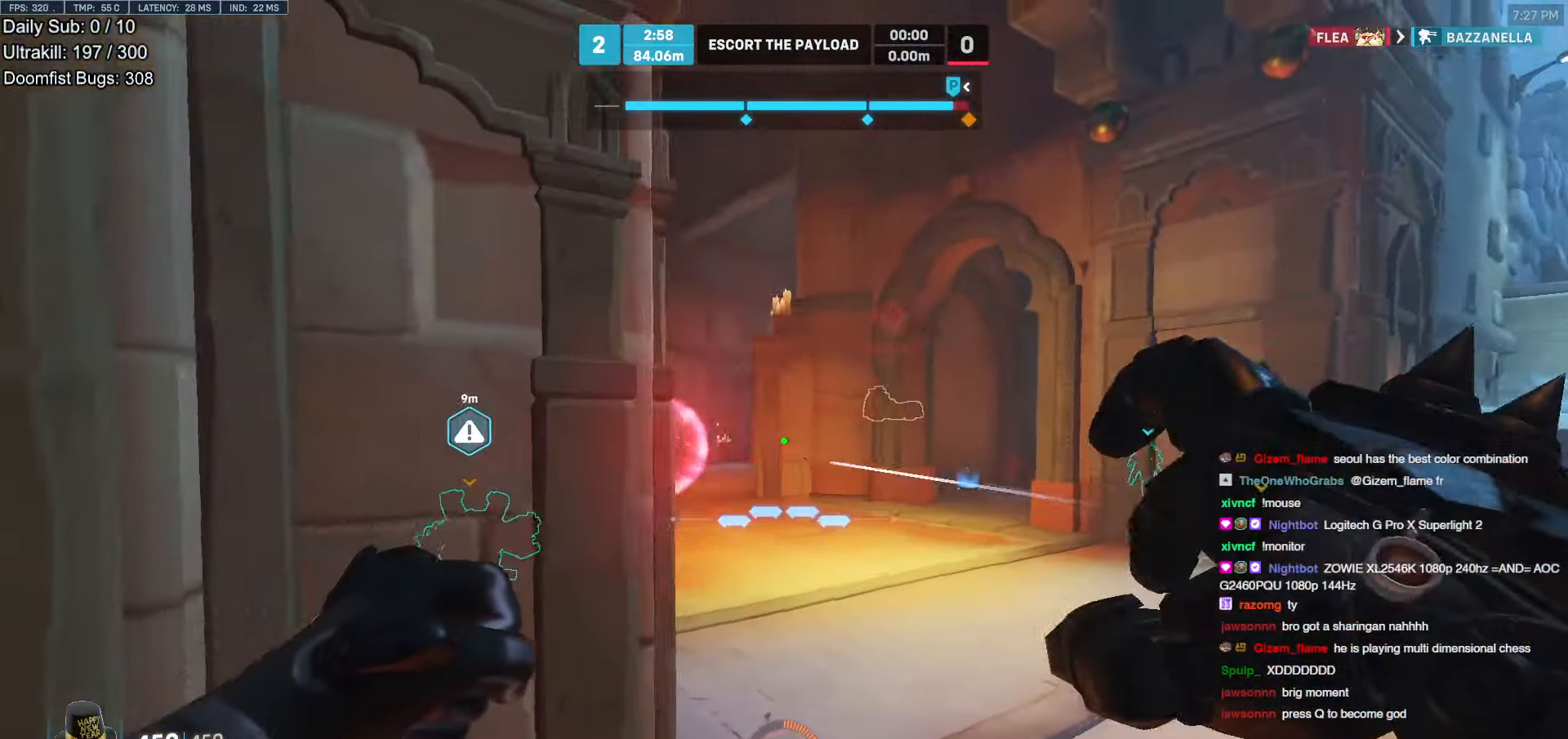
{"keys": ["w"], "mouse": [], "events": [[117, "d", "up"]]}
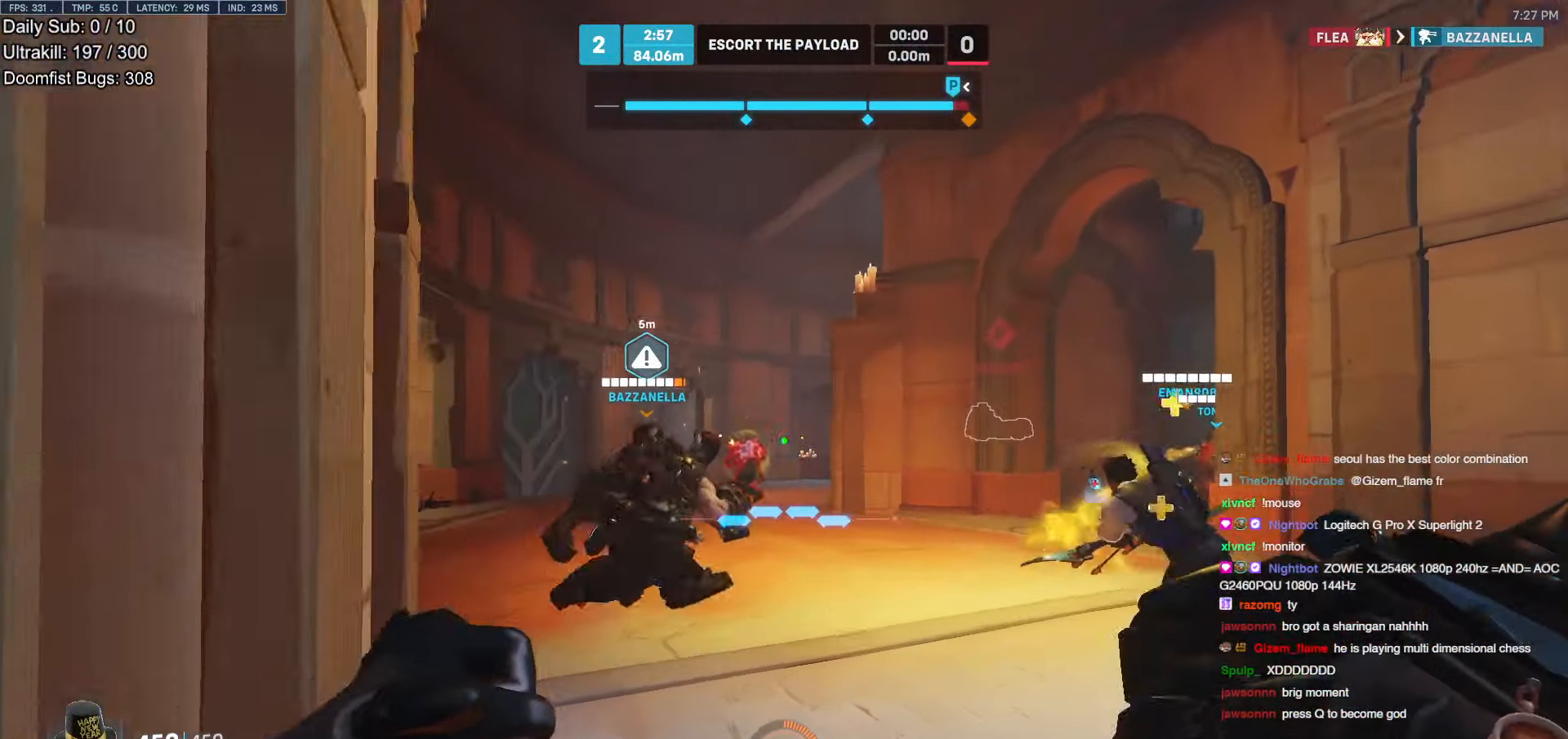
{"keys": ["w"], "mouse": [], "events": [[34, "mouse_left", "down"], [118, "mouse_left", "up"]]}
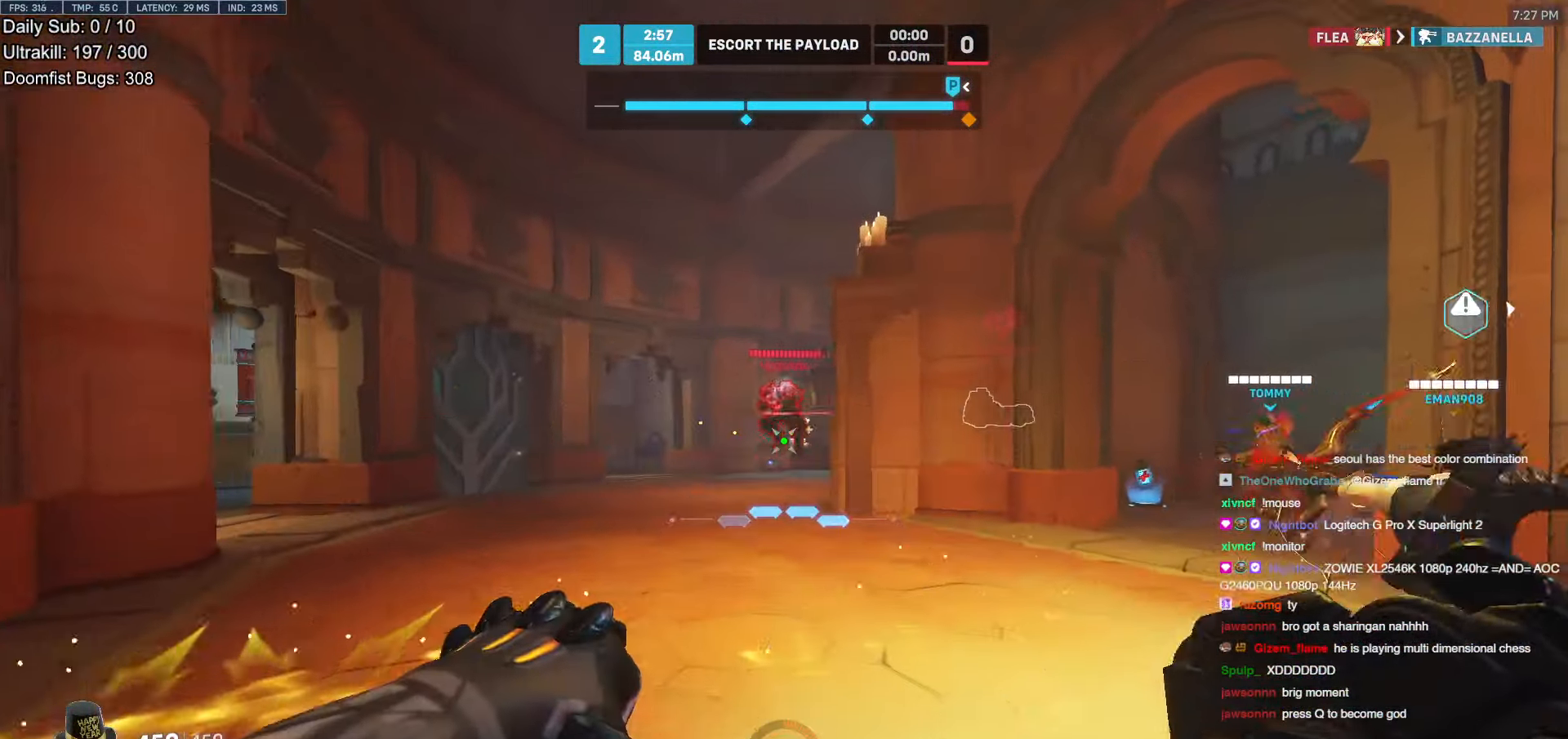
{"keys": ["w"], "mouse": [], "events": [[84, "mouse_left", "down"], [184, "mouse_left", "up"]]}
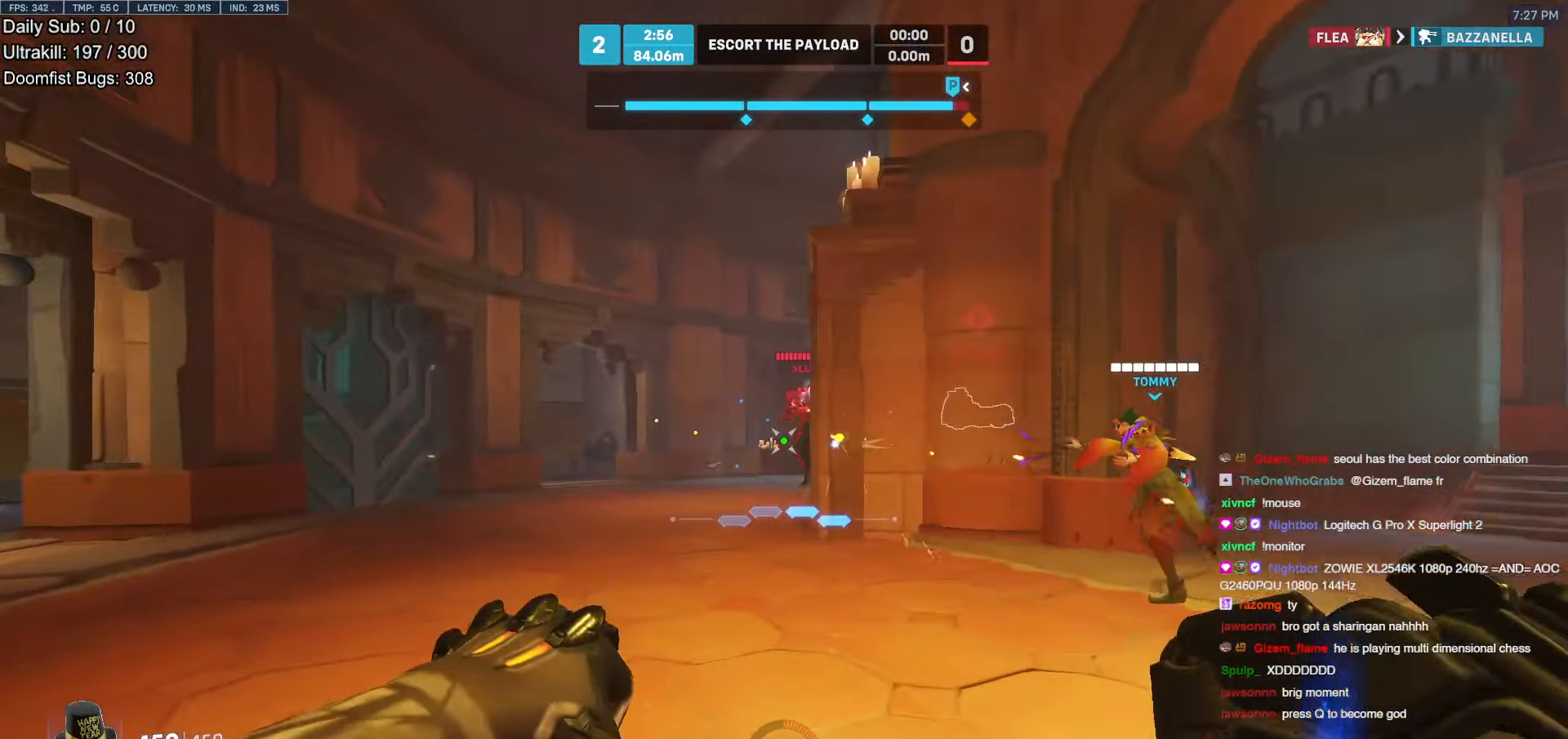
{"keys": ["a", "w"], "mouse": ["right"], "events": [[218, "a", "down"], [353, "mouse_right", "down"]]}
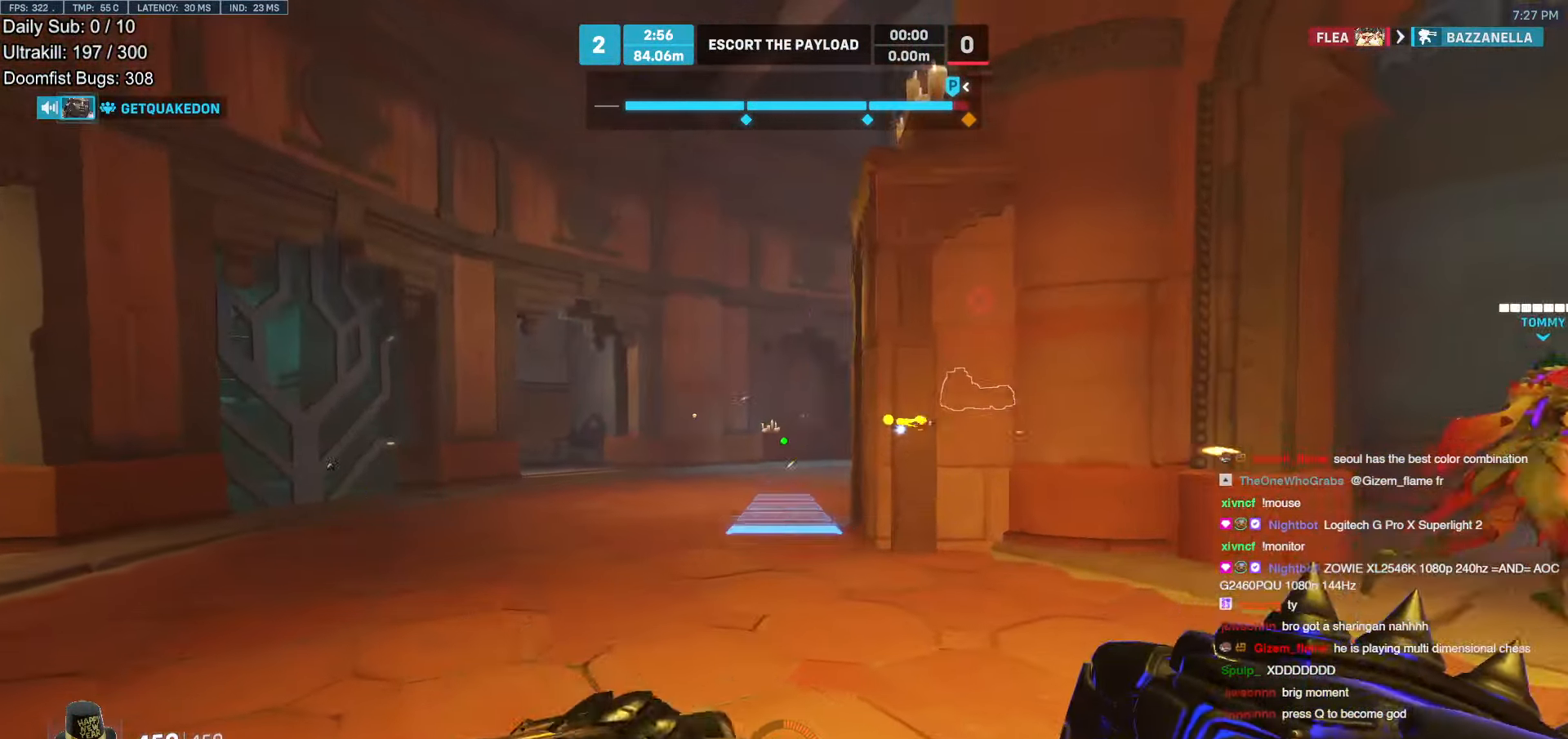
{"keys": ["a", "w"], "mouse": [], "events": [[83, "mouse_right", "up"], [184, "space", "down"], [369, "space", "up"]]}
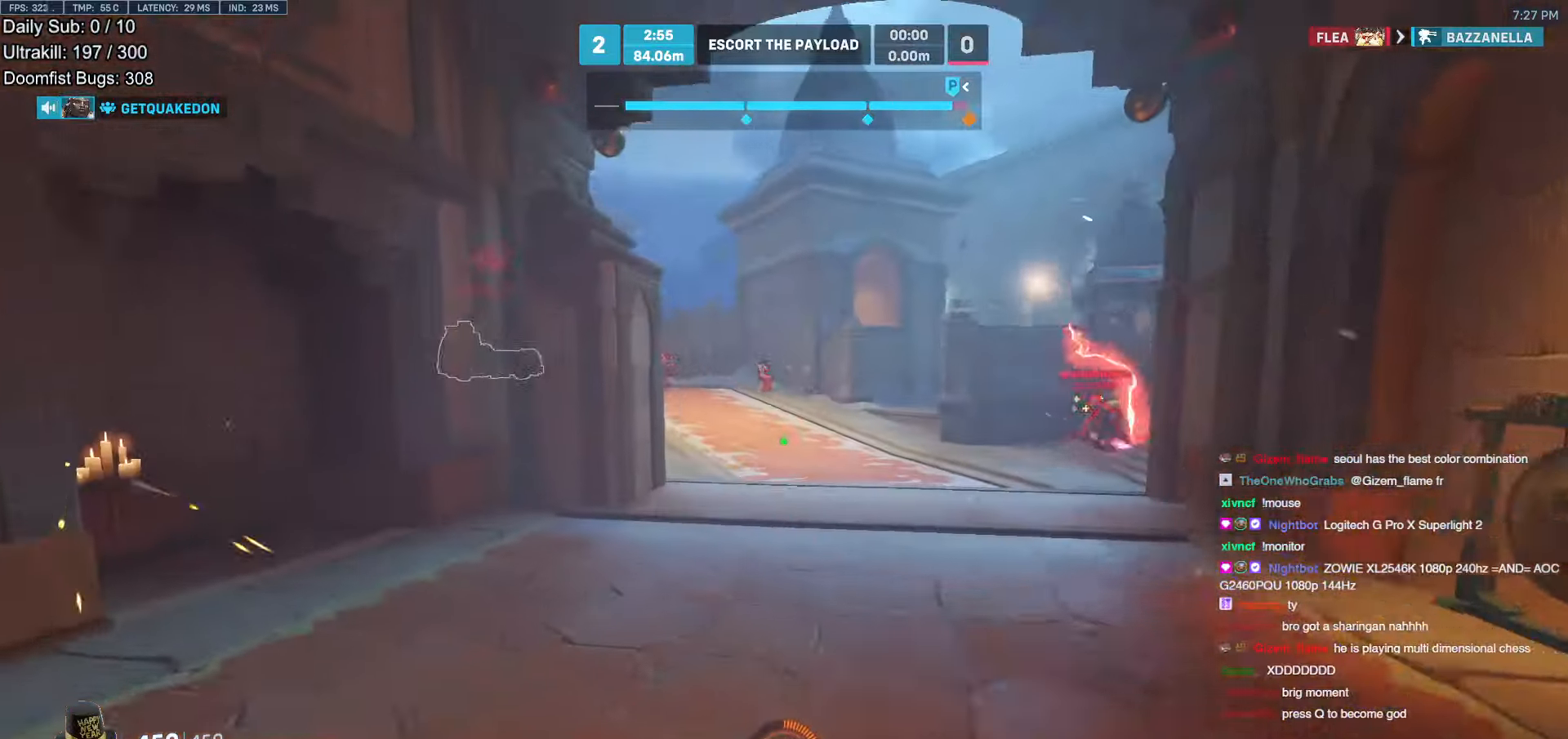
{"keys": ["a"], "mouse": [], "events": [[67, "w", "up"], [285, "mouse_left", "down"], [419, "mouse_left", "up"]]}
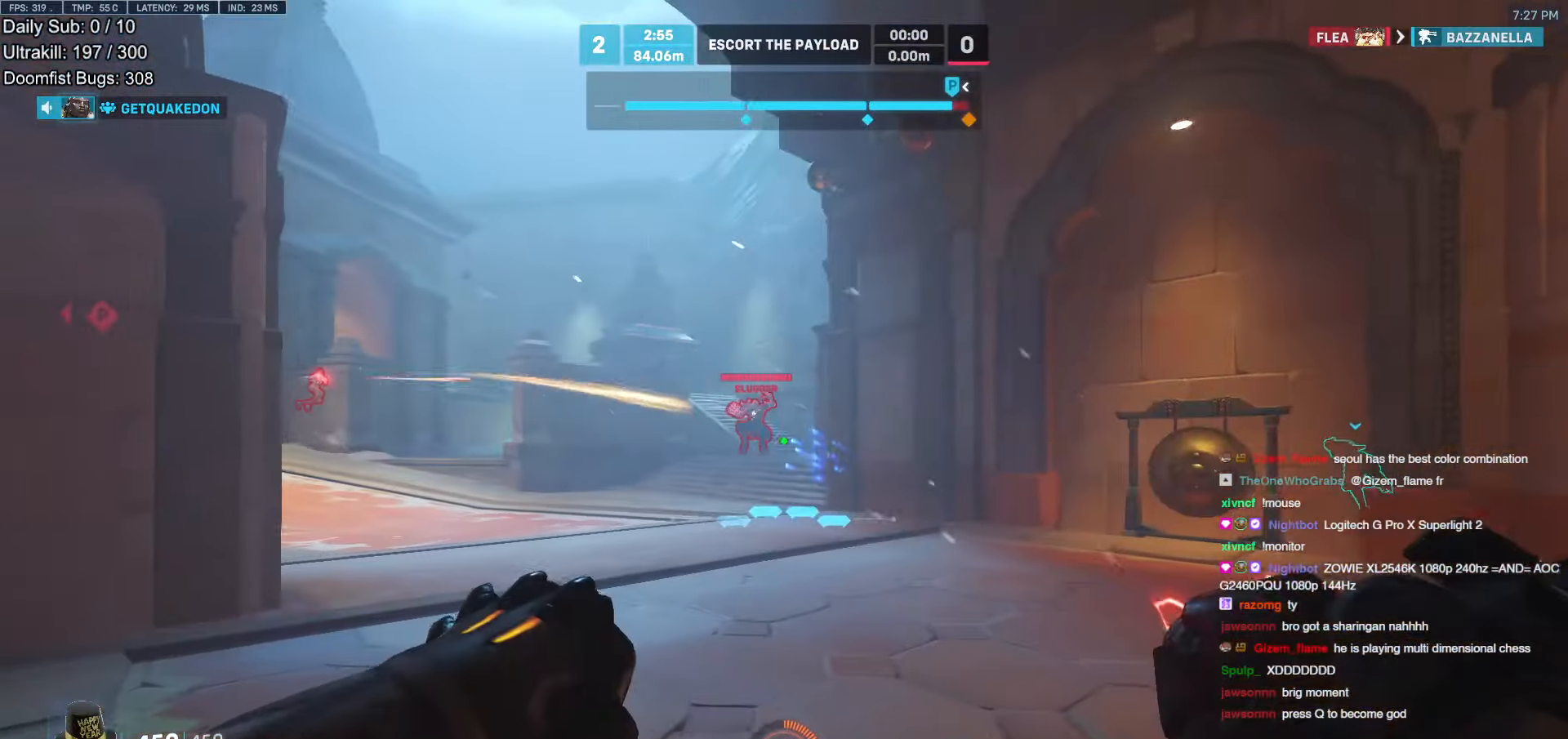
{"keys": ["a", "w"], "mouse": ["left"], "events": [[101, "mouse_left", "down"], [252, "mouse_left", "up"], [252, "w", "down"], [437, "mouse_left", "down"]]}
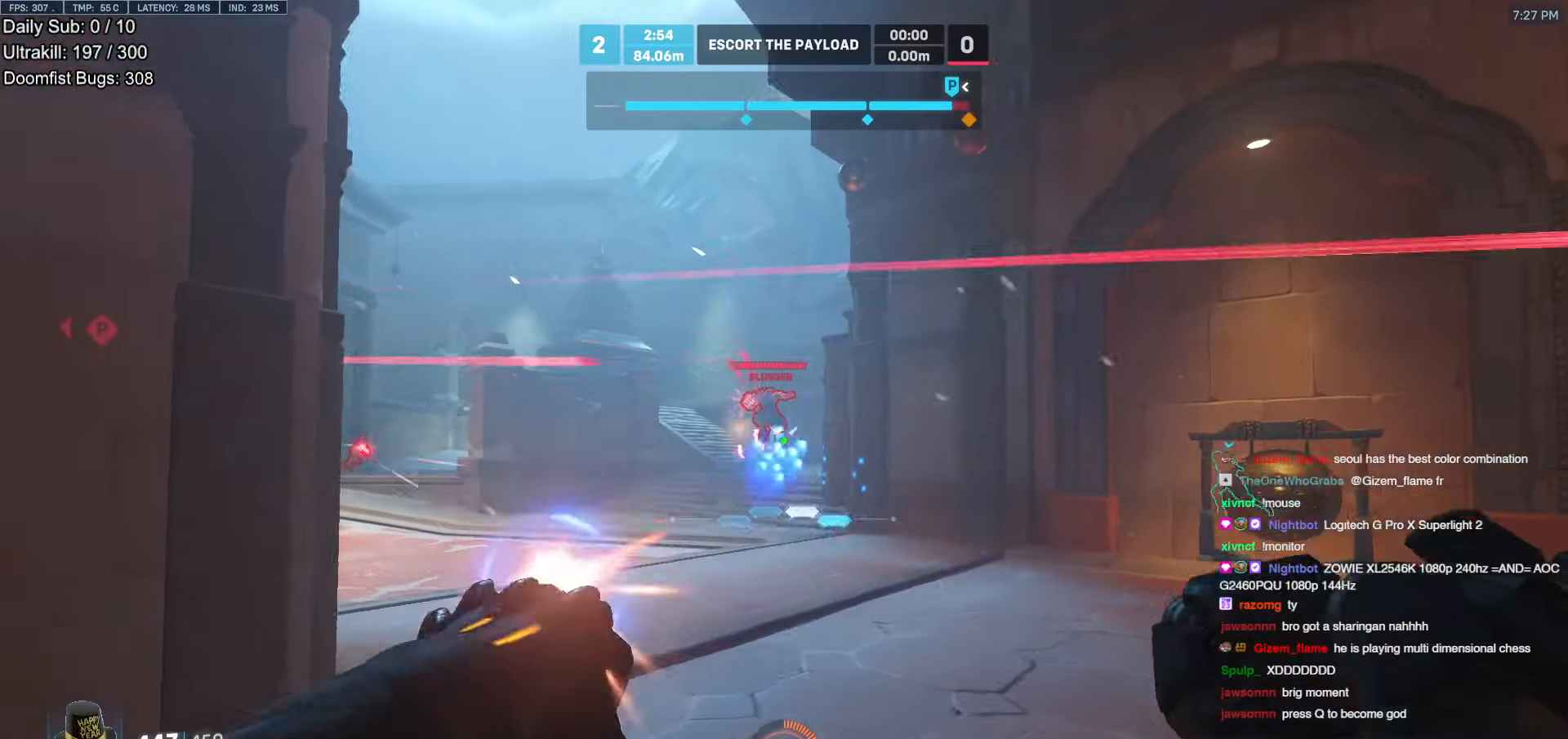
{"keys": ["a", "w"], "mouse": [], "events": [[67, "mouse_left", "up"], [117, "w", "up"], [268, "w", "down"]]}
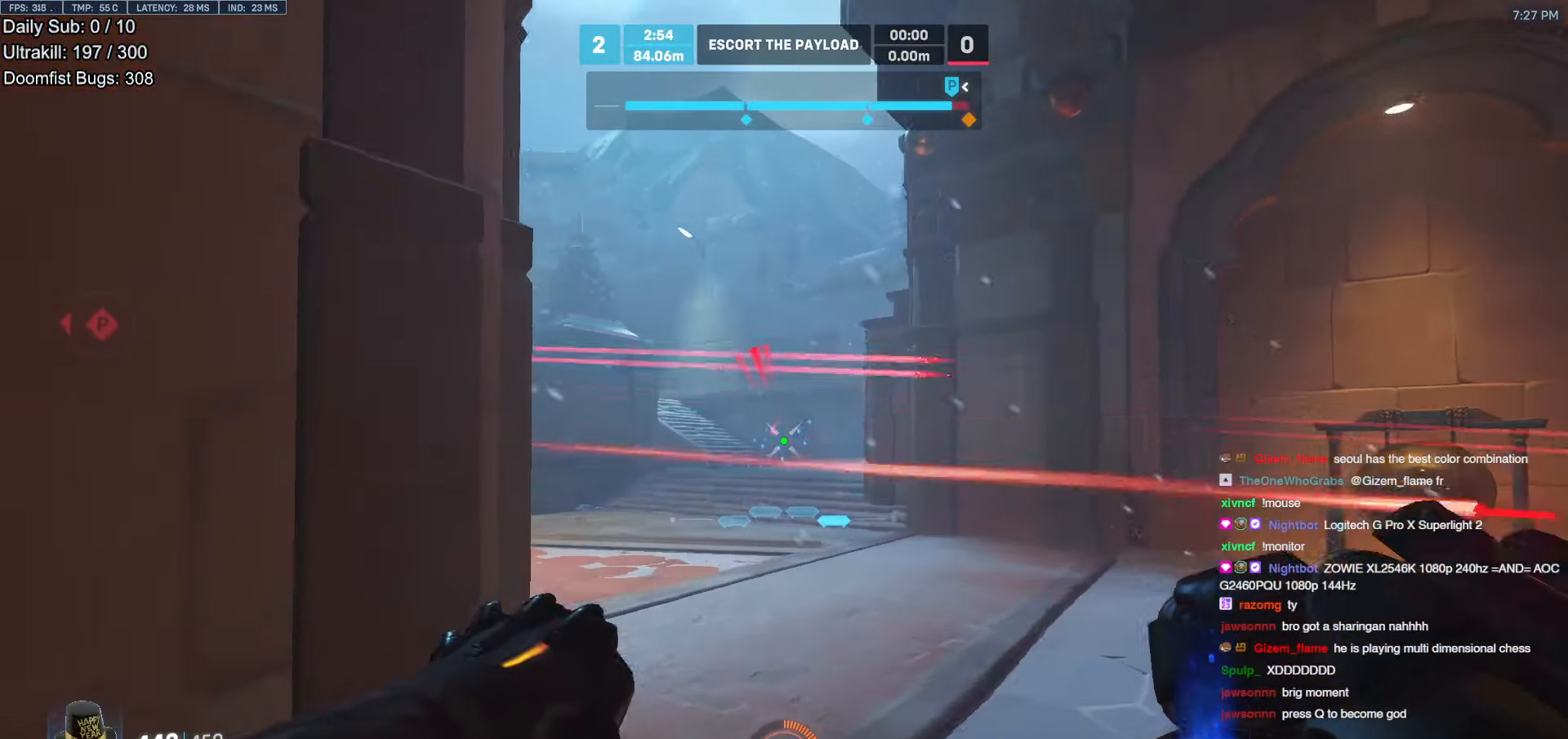
{"keys": ["d", "w"], "mouse": [], "events": [[101, "a", "up"], [101, "d", "down"]]}
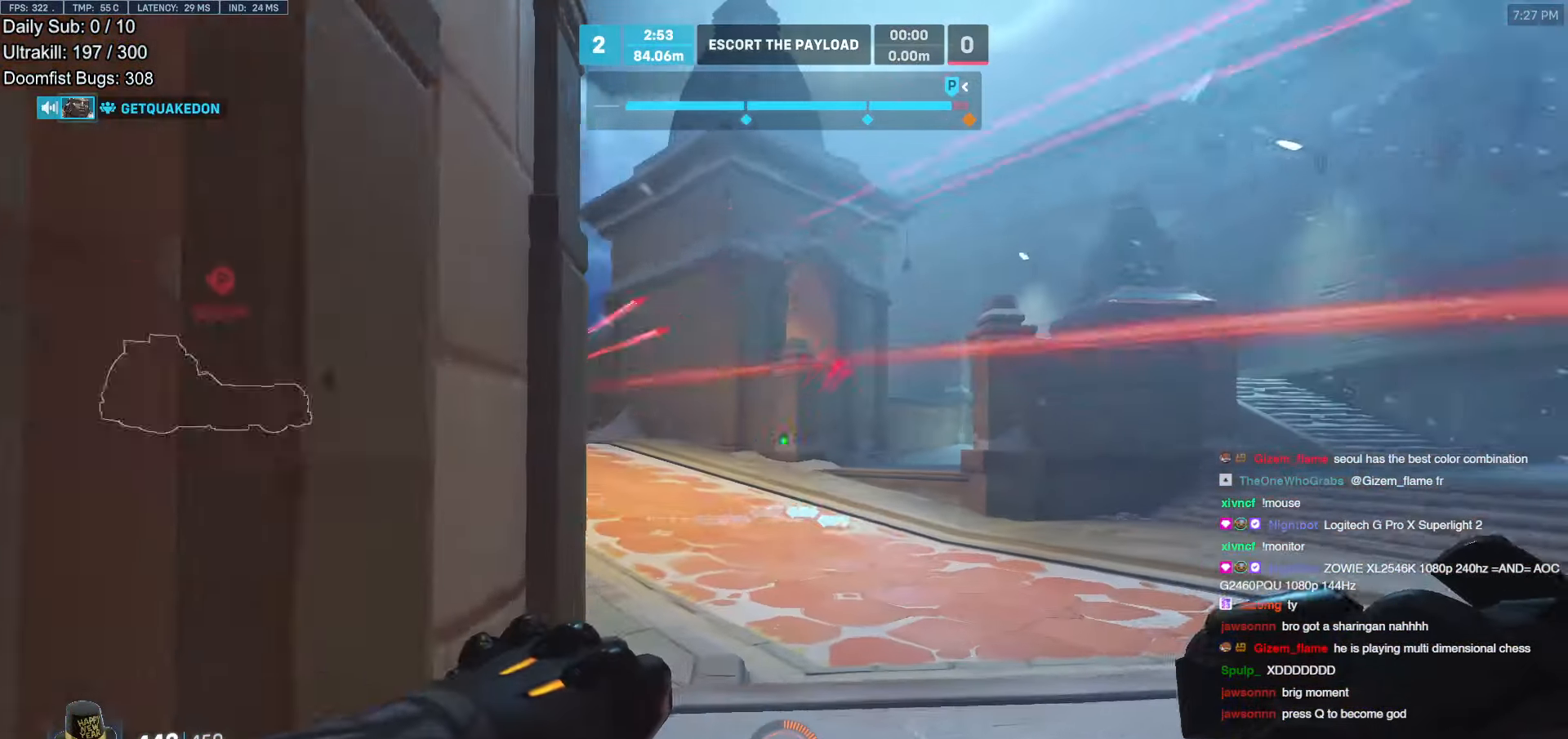
{"keys": ["d", "w"], "mouse": [], "events": [[319, "mouse_left", "down"], [352, "space", "down"], [453, "mouse_left", "up"], [503, "space", "up"]]}
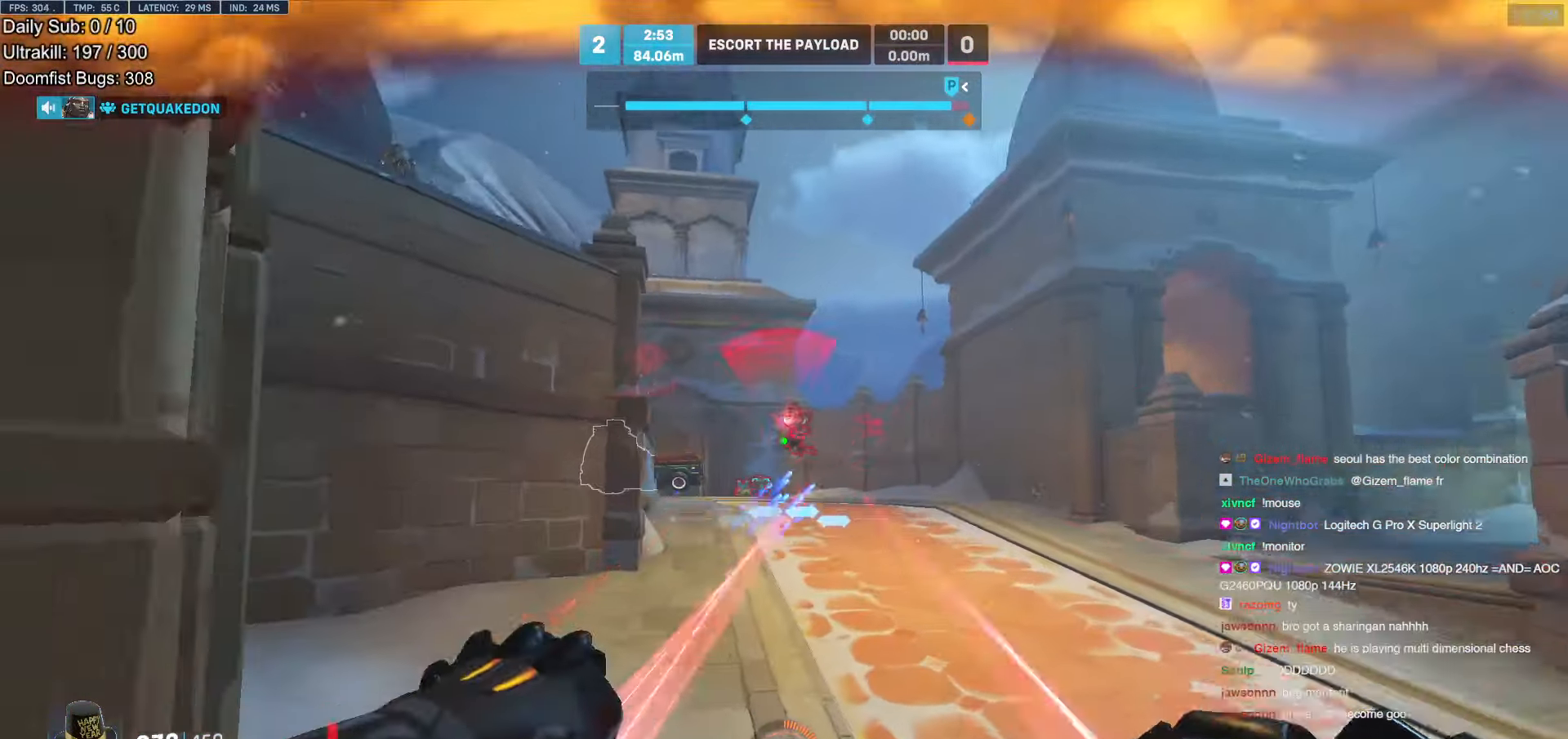
{"keys": ["w"], "mouse": [], "events": [[168, "d", "up"], [302, "e", "down"], [403, "a", "down"], [403, "e", "up"], [453, "a", "up"]]}
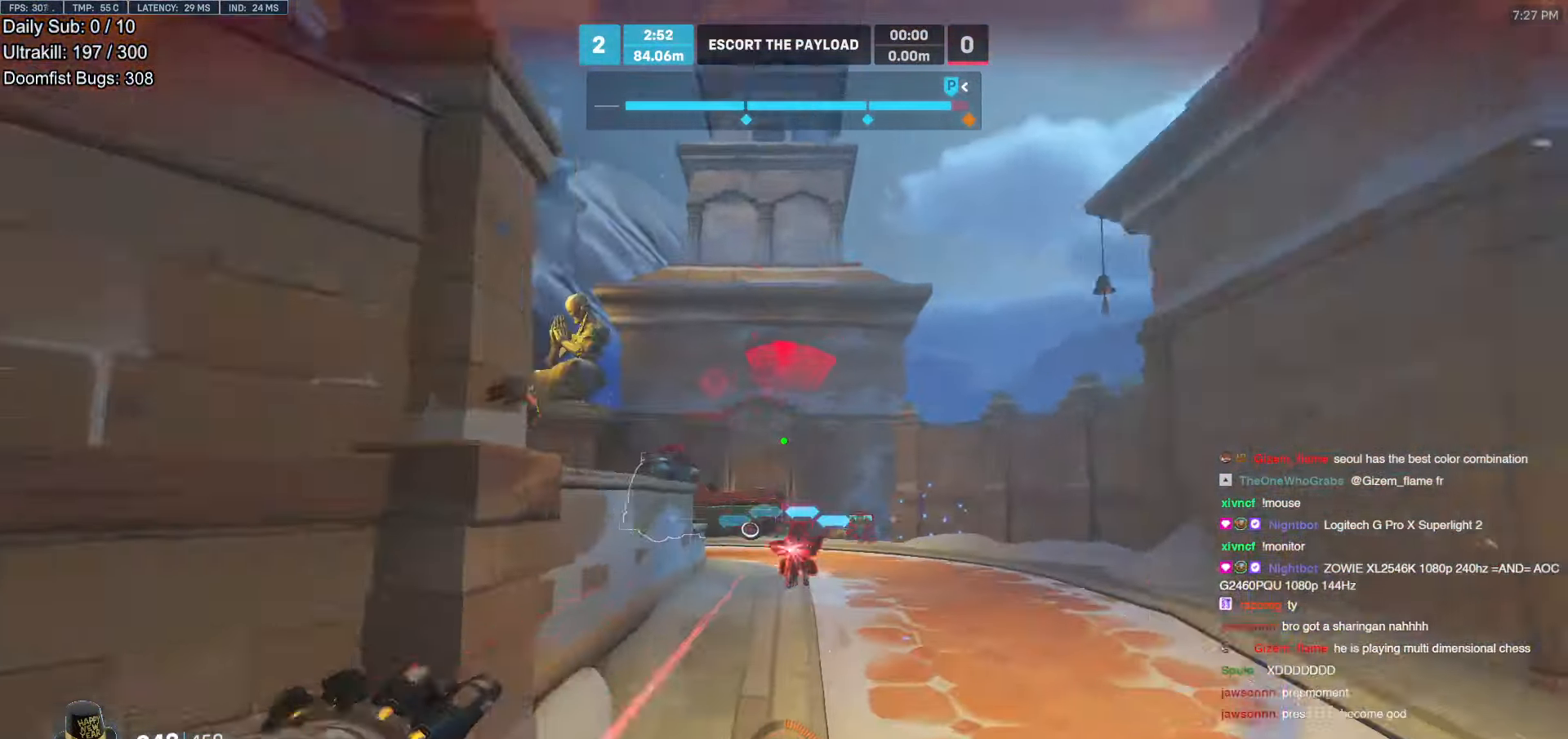
{"keys": ["s"], "mouse": [], "events": [[184, "d", "down"], [235, "w", "up"], [470, "d", "up"], [470, "s", "down"]]}
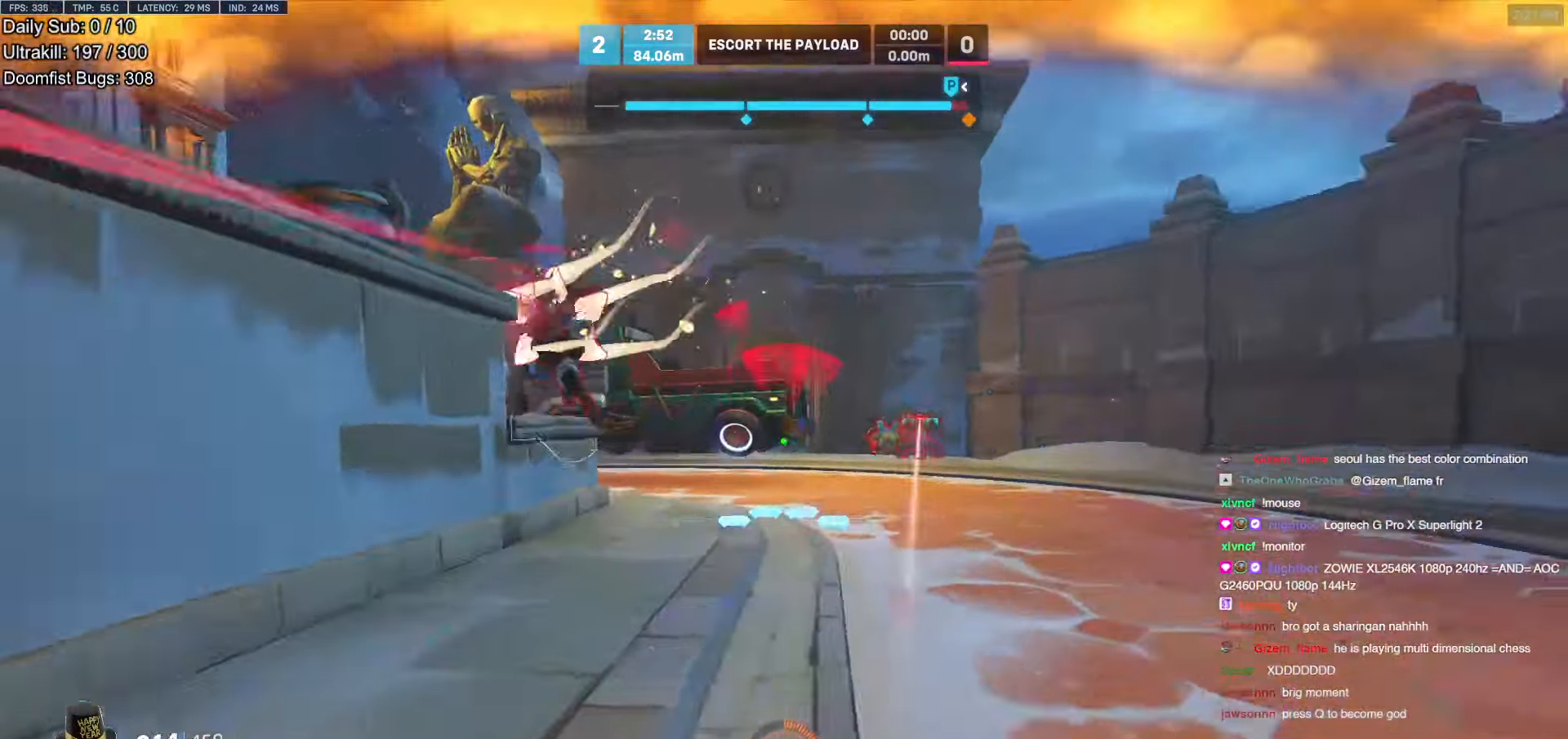
{"keys": ["s"], "mouse": [], "events": [[17, "a", "down"], [101, "a", "up"], [101, "space", "down"], [252, "mouse_left", "down"], [252, "space", "up"], [386, "mouse_left", "up"]]}
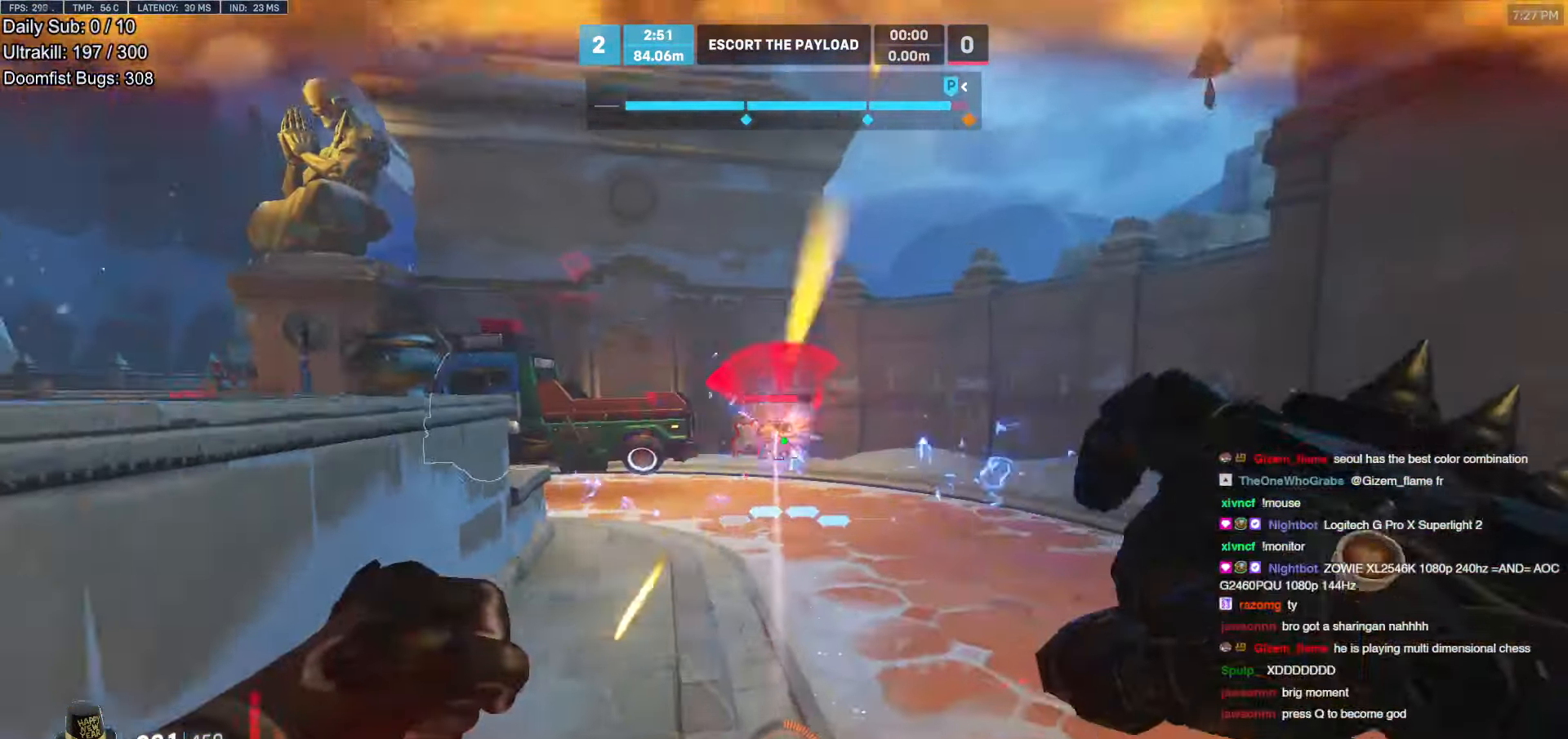
{"keys": ["s"], "mouse": [], "events": [[50, "mouse_left", "down"], [184, "shift", "down"], [235, "mouse_left", "up"], [319, "shift", "up"]]}
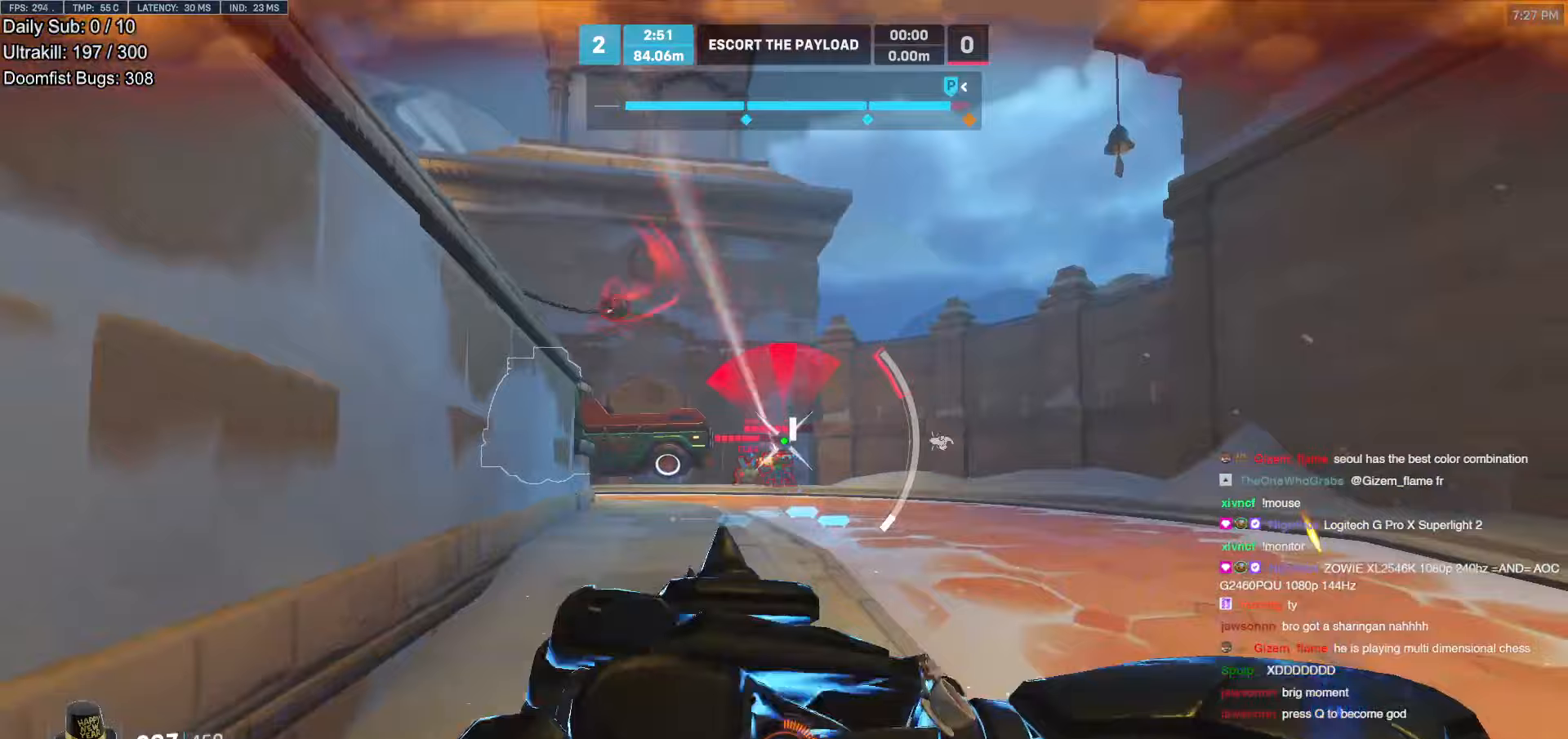
{"keys": ["s"], "mouse": [], "events": [[101, "space", "down"], [151, "a", "down"], [252, "space", "up"], [336, "a", "up"]]}
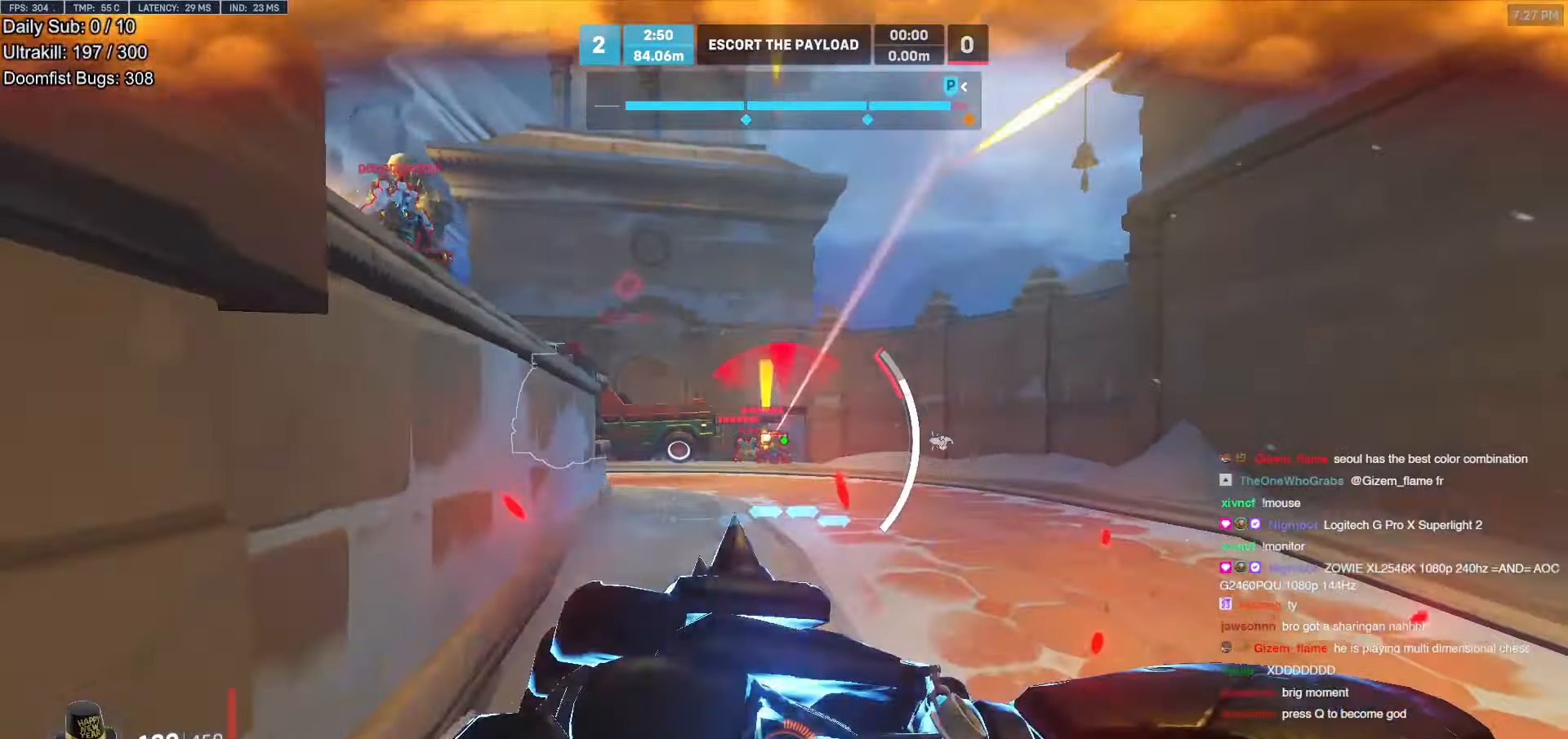
{"keys": ["d", "space"], "mouse": ["right"], "events": [[151, "a", "down"], [386, "space", "down"], [437, "a", "up"], [437, "d", "down"], [437, "mouse_right", "down"], [487, "s", "up"]]}
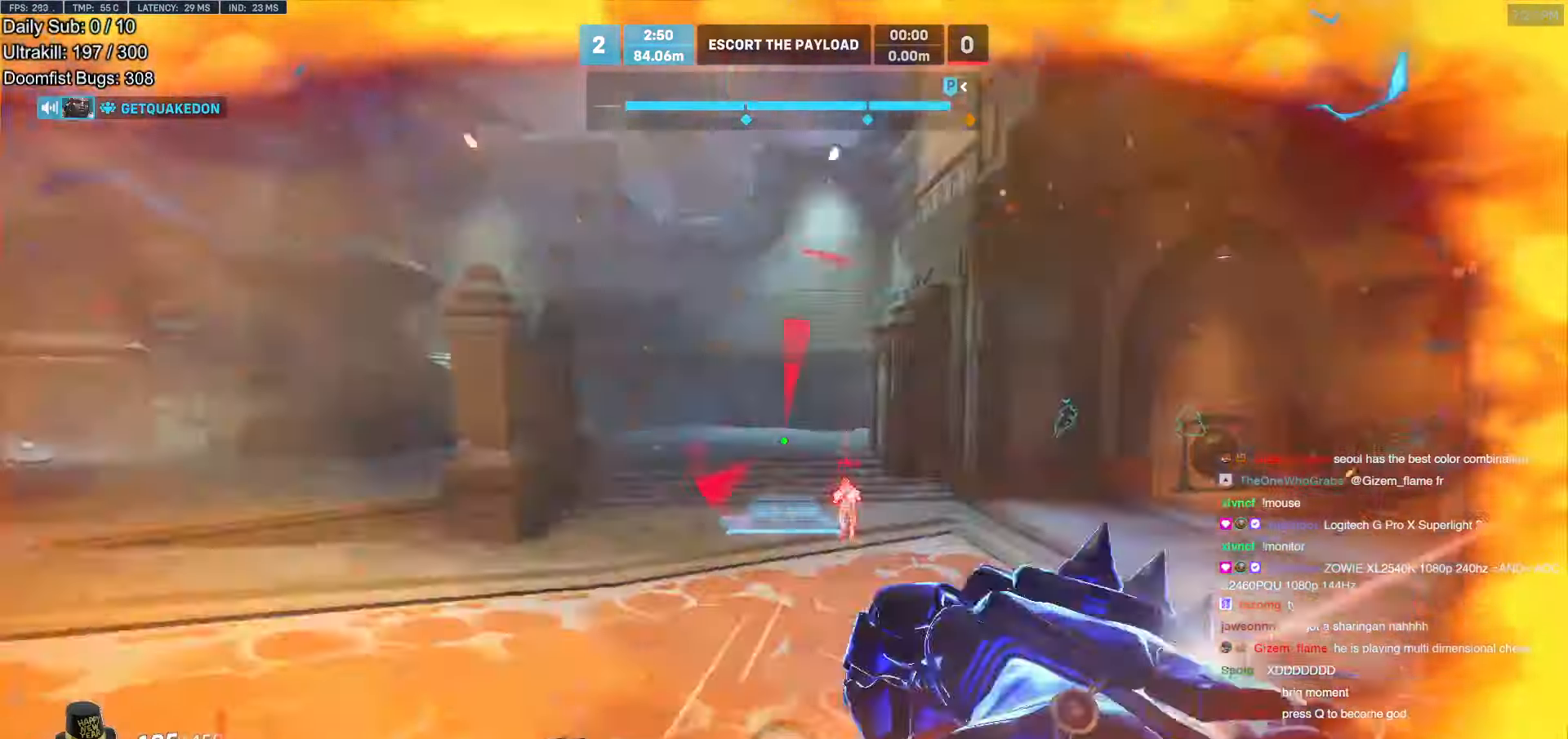
{"keys": ["w"], "mouse": [], "events": [[33, "space", "up"], [67, "w", "down"], [117, "d", "up"], [352, "mouse_right", "up"]]}
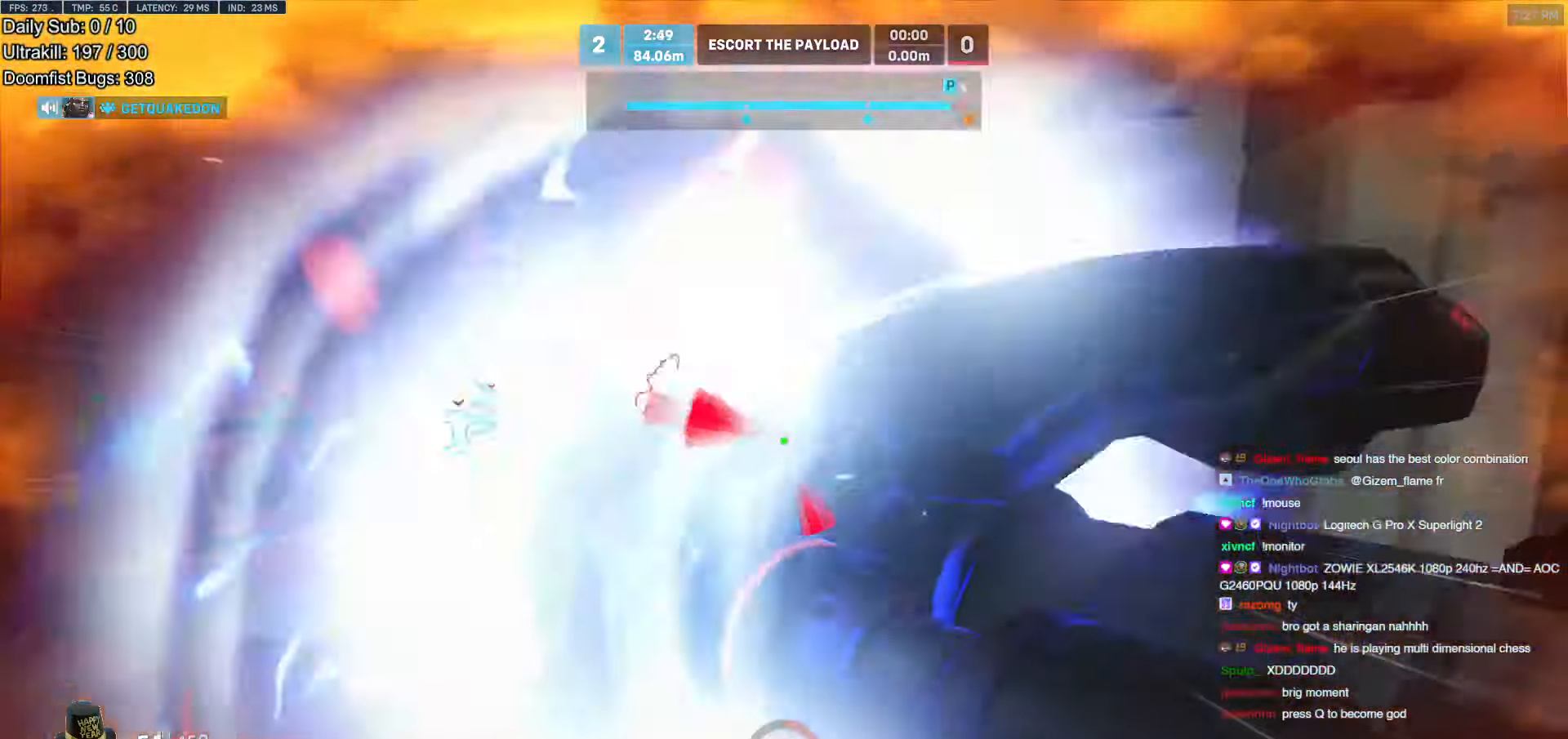
{"keys": ["w"], "mouse": [], "events": [[16, "space", "down"], [50, "space", "up"]]}
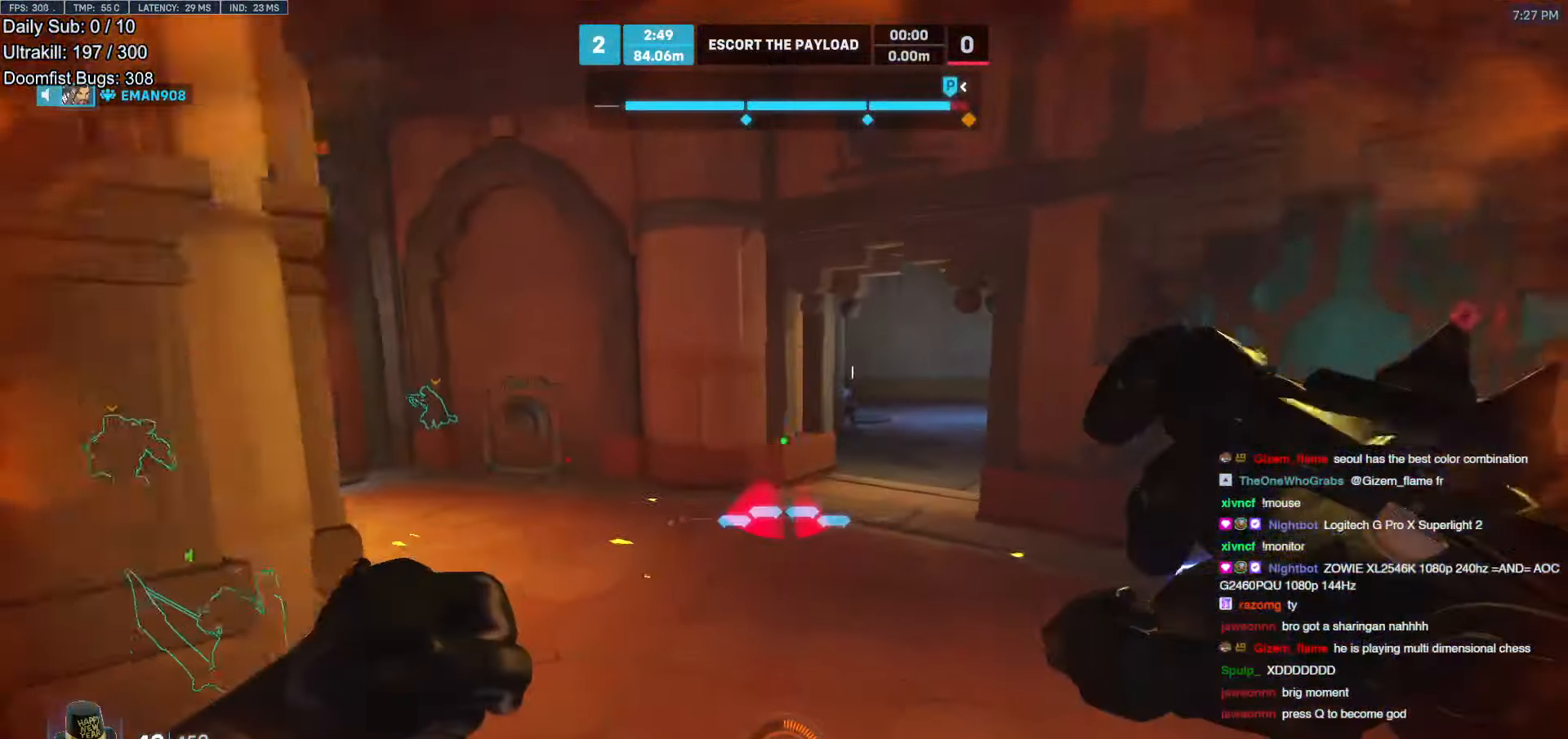
{"keys": ["w"], "mouse": [], "events": []}
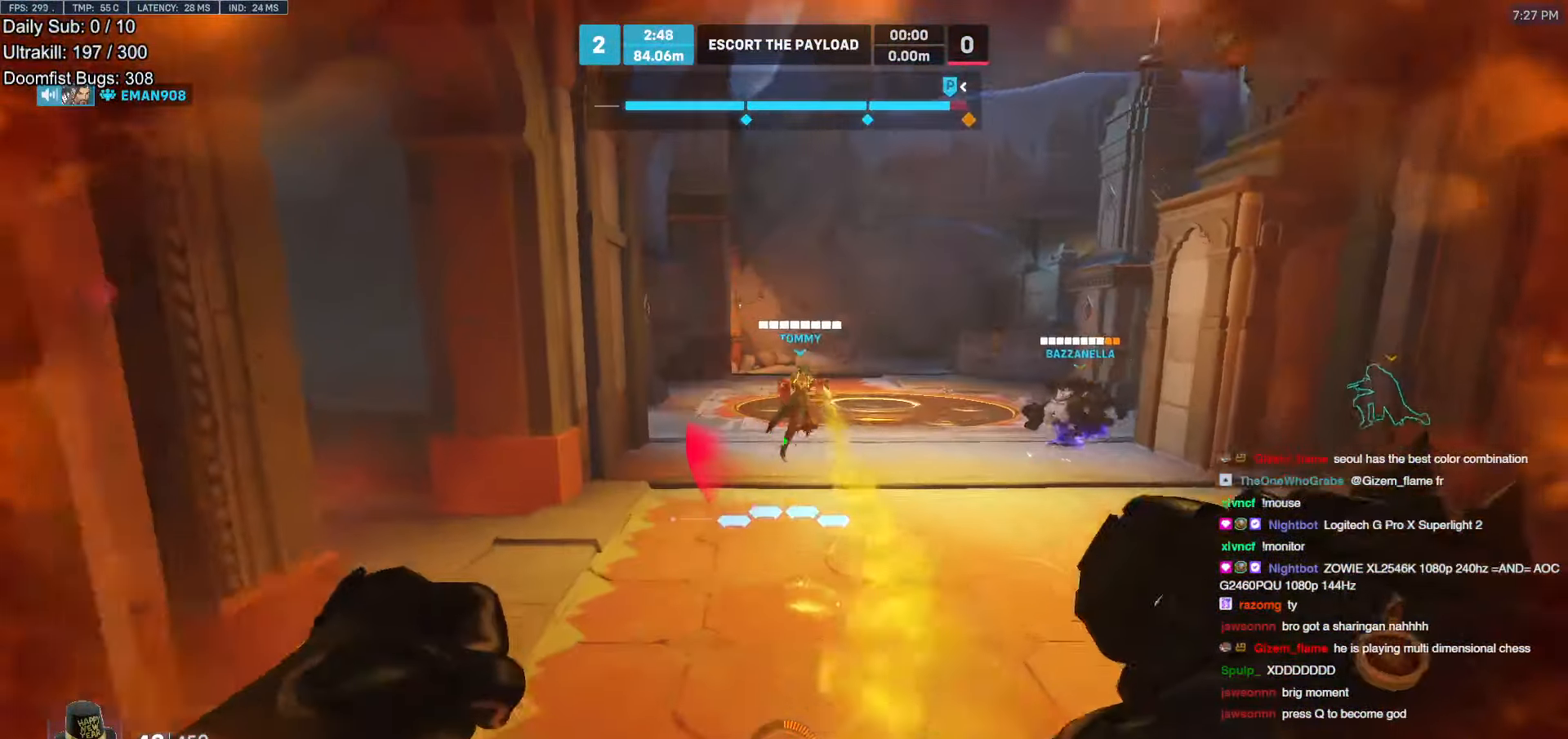
{"keys": ["a"], "mouse": [], "events": [[454, "a", "down"], [504, "w", "up"]]}
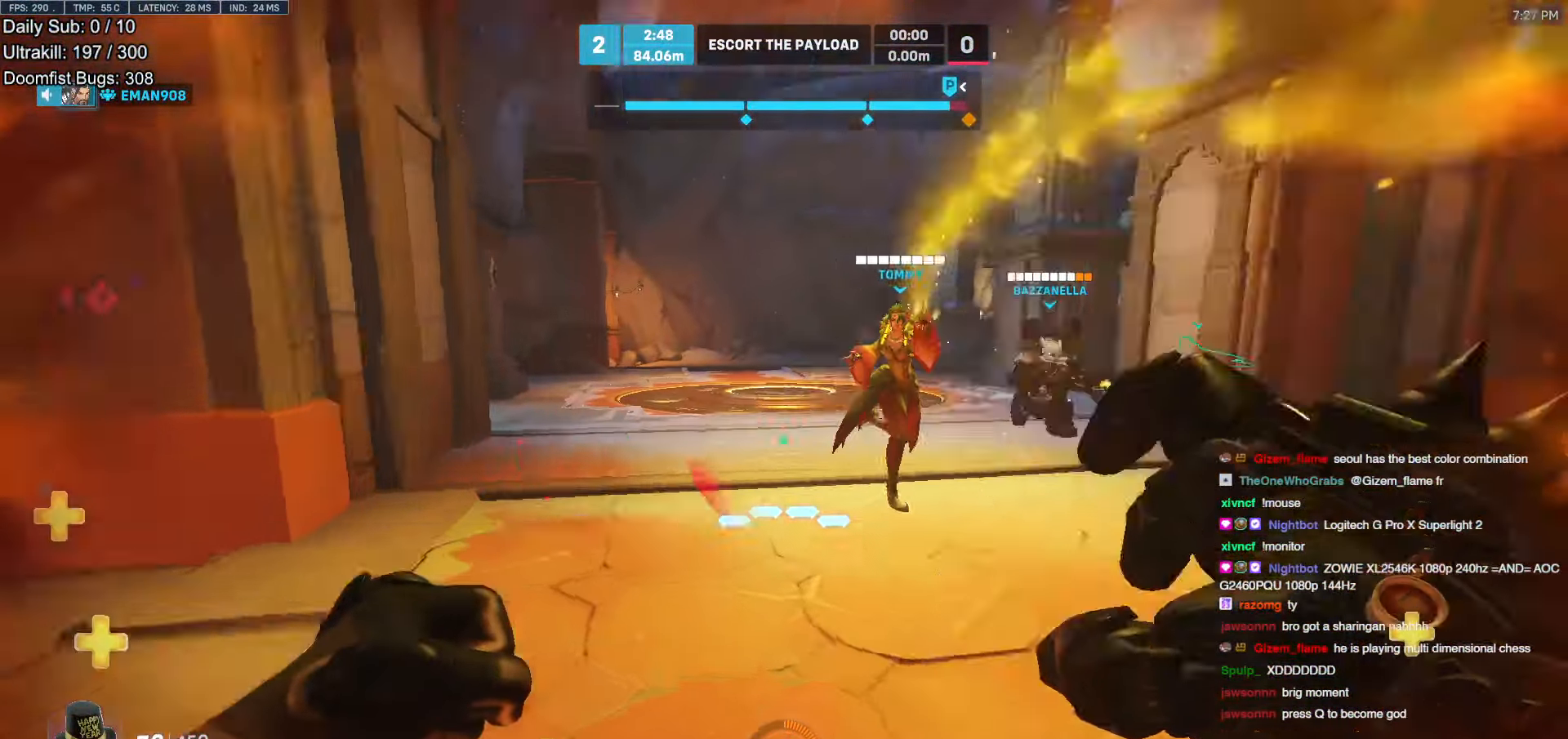
{"keys": ["d", "w"], "mouse": [], "events": [[134, "s", "down"], [184, "a", "up"], [184, "d", "down"], [235, "s", "up"], [419, "w", "down"]]}
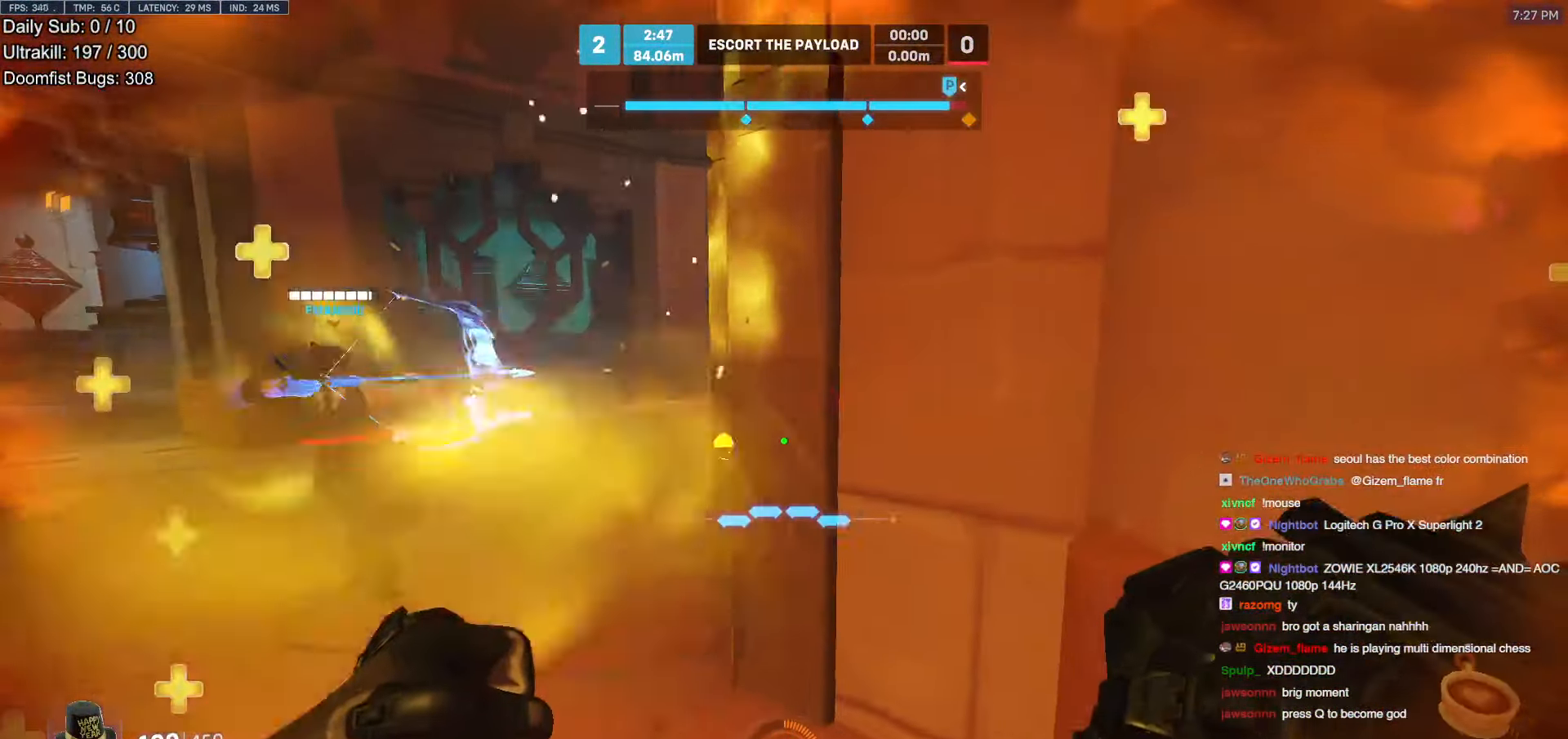
{"keys": ["d", "w"], "mouse": [], "events": [[51, "a", "down"], [51, "d", "up"], [202, "d", "down"], [252, "a", "up"], [252, "w", "up"], [487, "w", "down"]]}
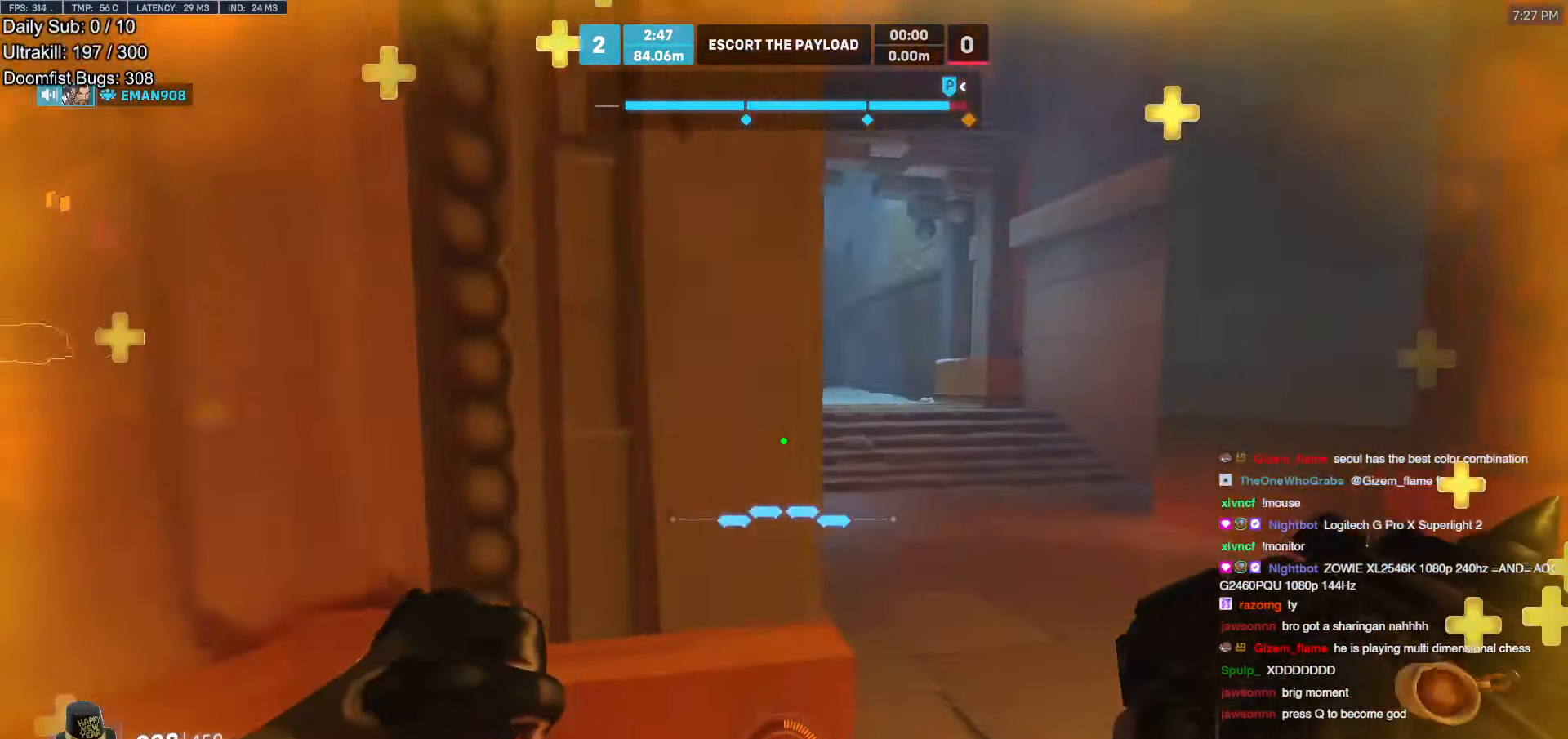
{"keys": ["w"], "mouse": [], "events": [[419, "d", "up"]]}
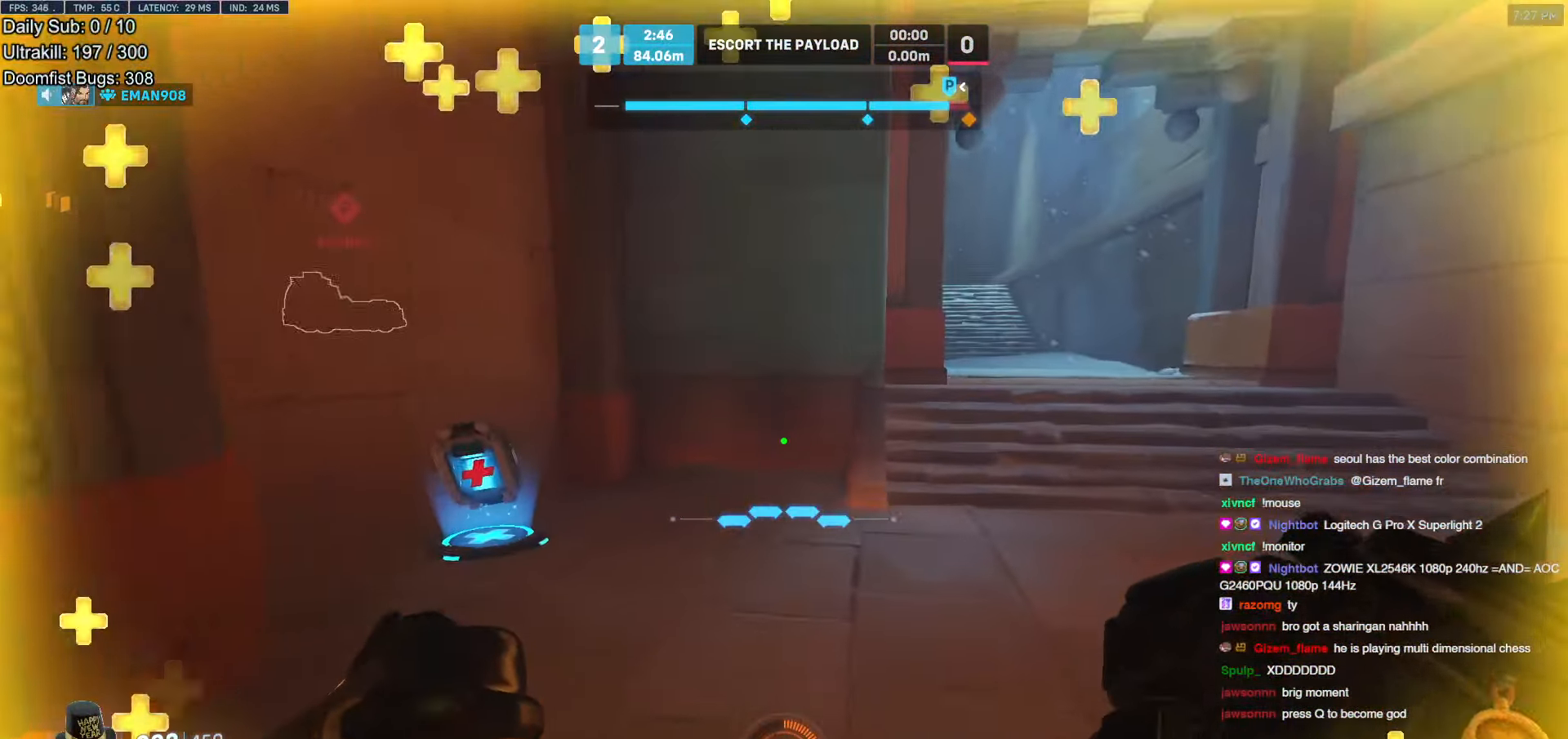
{"keys": ["w"], "mouse": [], "events": [[302, "a", "down"], [487, "a", "up"]]}
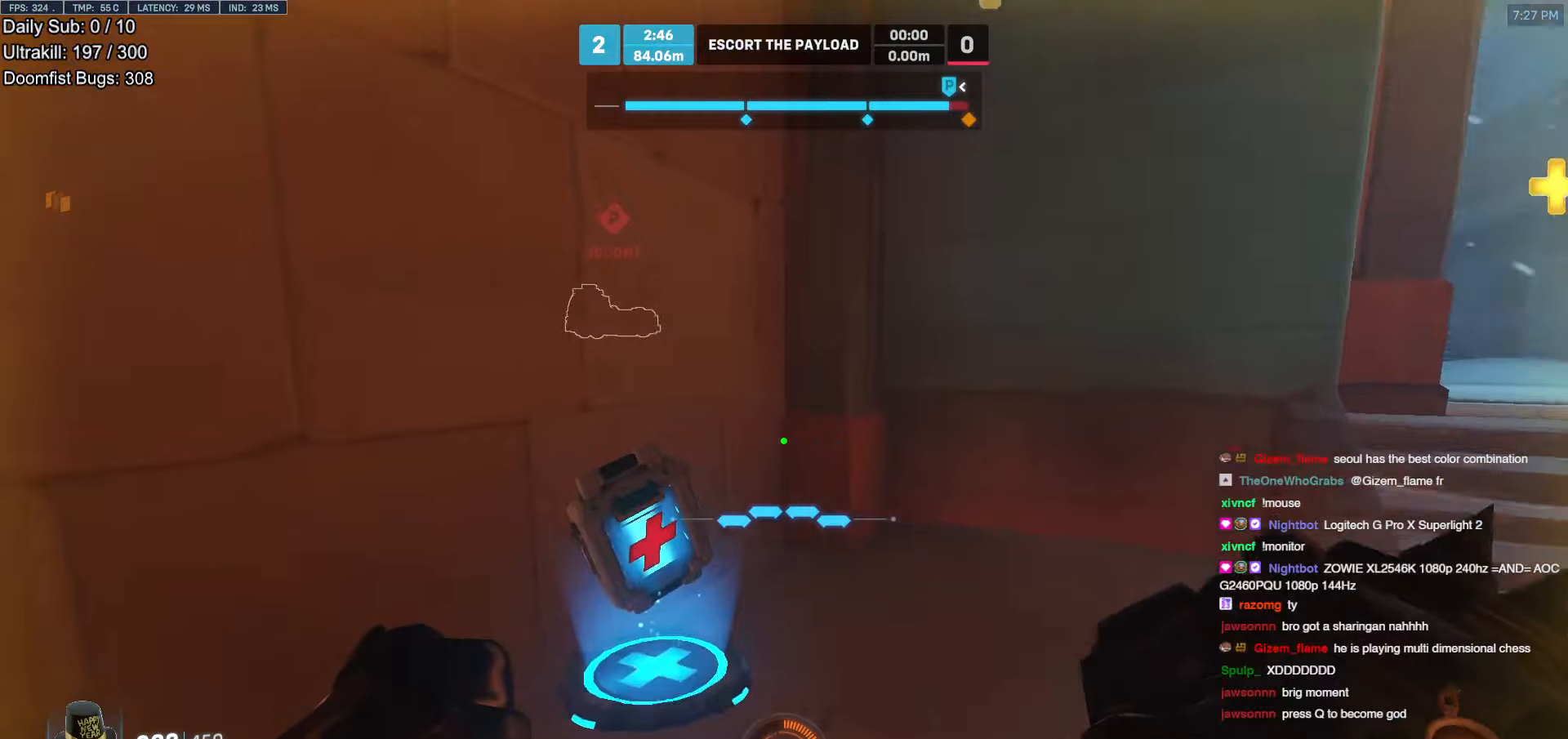
{"keys": ["d", "space", "w"], "mouse": [], "events": [[318, "d", "down"], [486, "space", "down"]]}
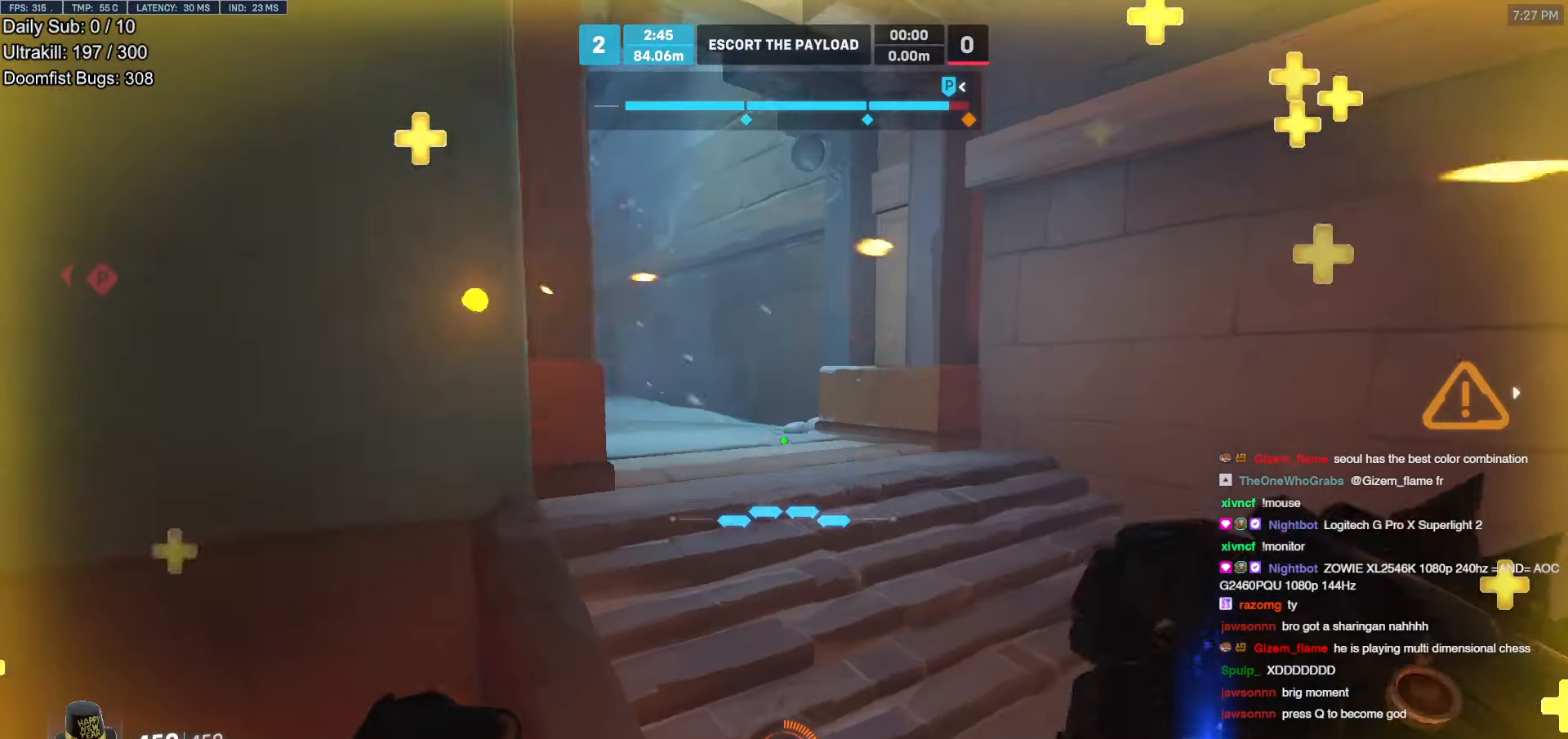
{"keys": ["w"], "mouse": [], "events": [[117, "space", "up"], [453, "d", "up"]]}
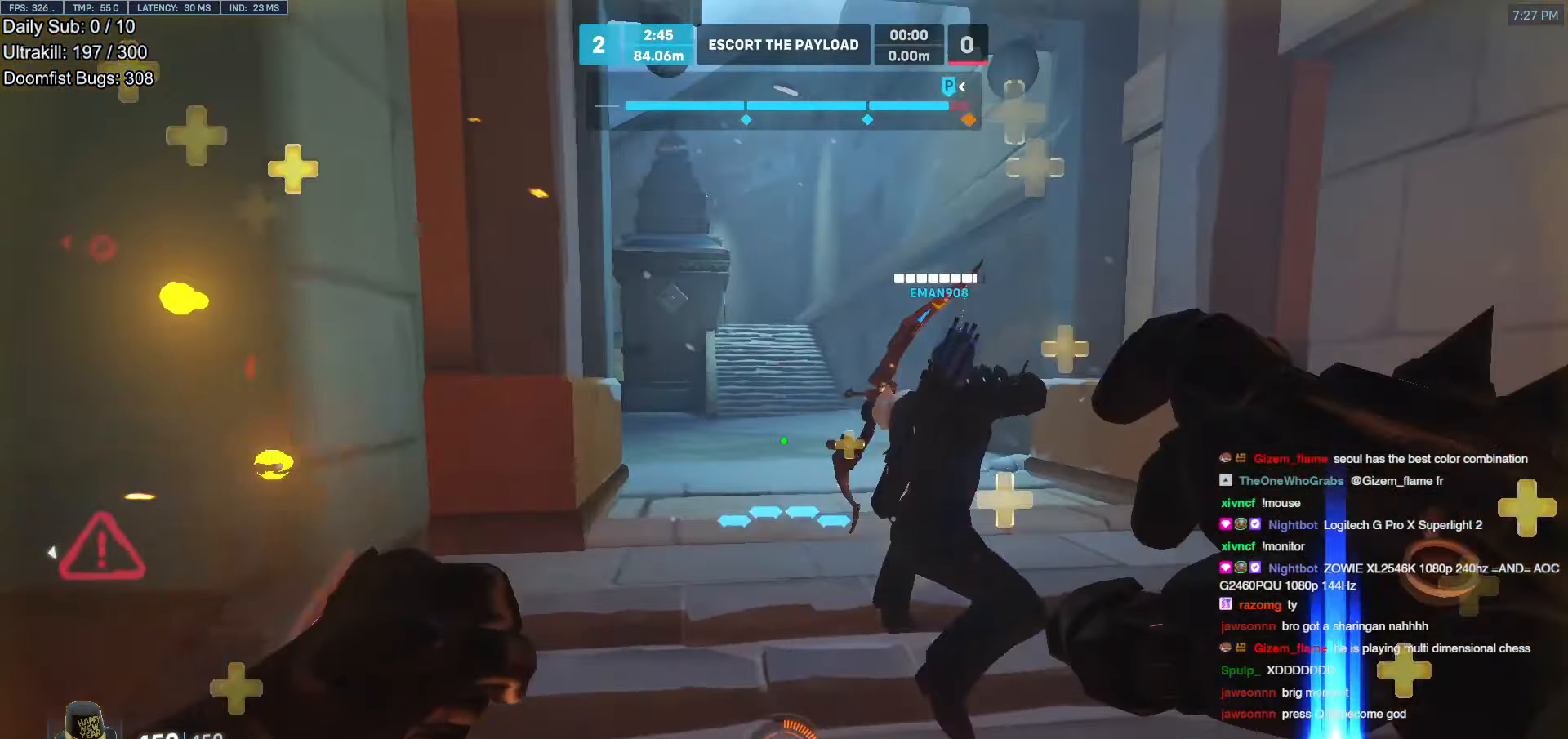
{"keys": ["w"], "mouse": [], "events": [[370, "e", "down"], [420, "e", "up"]]}